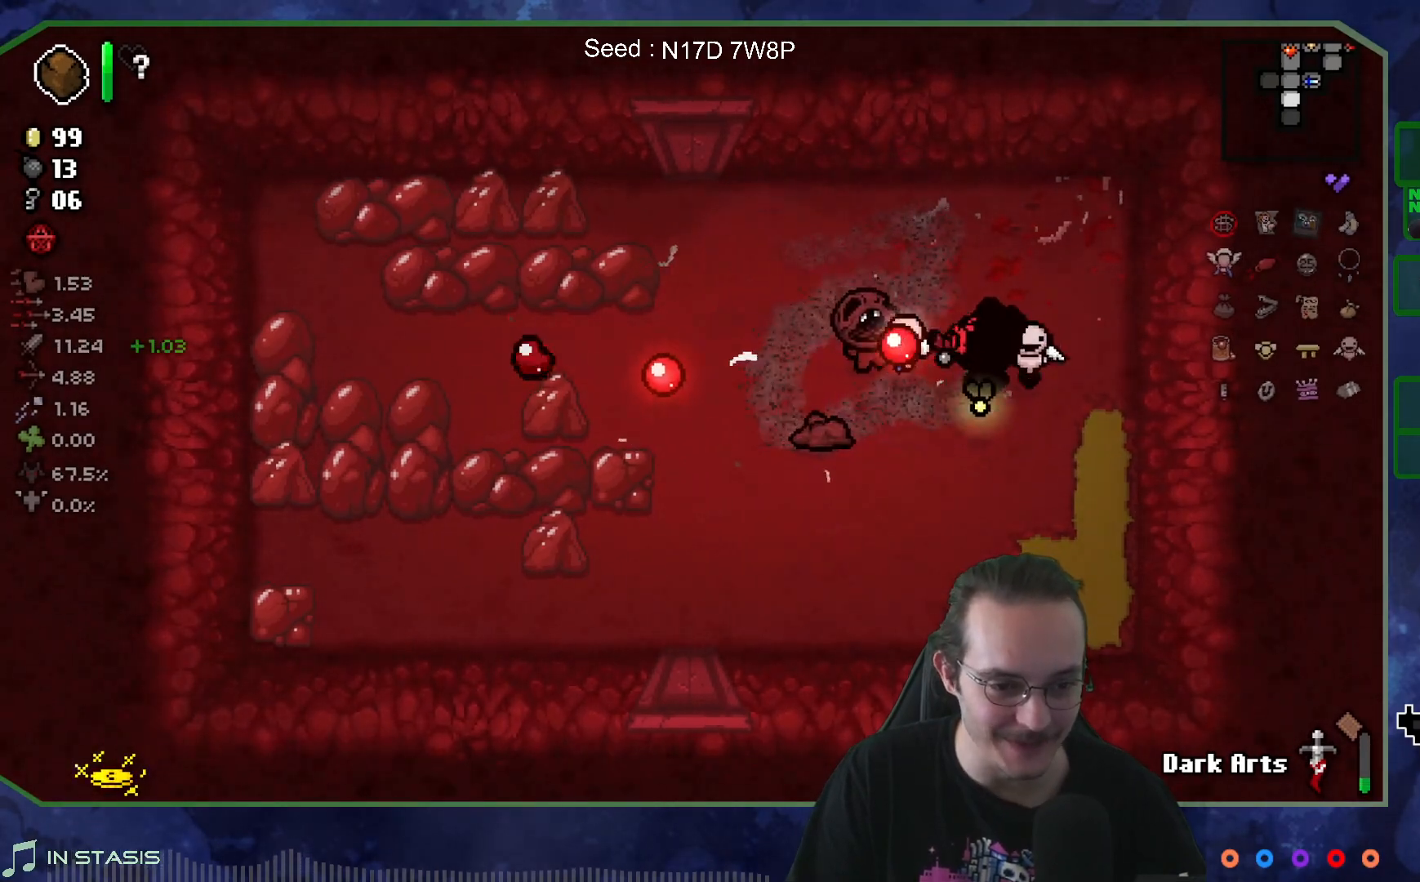
Gameplay with a controller (Xbox layout); each line is a JSON object with the inputs held at the frame after it. "events" lists button and stick changes between this image and that frame as [ms after this image, input, new state], when the widget could be followed in between. Not read: L3 R3.
{"buttons": [], "left_stick": "left", "right_stick": "left", "events": [[100, "left_stick", "right"], [417, "left_stick", "center"], [483, "left_stick", "left"]]}
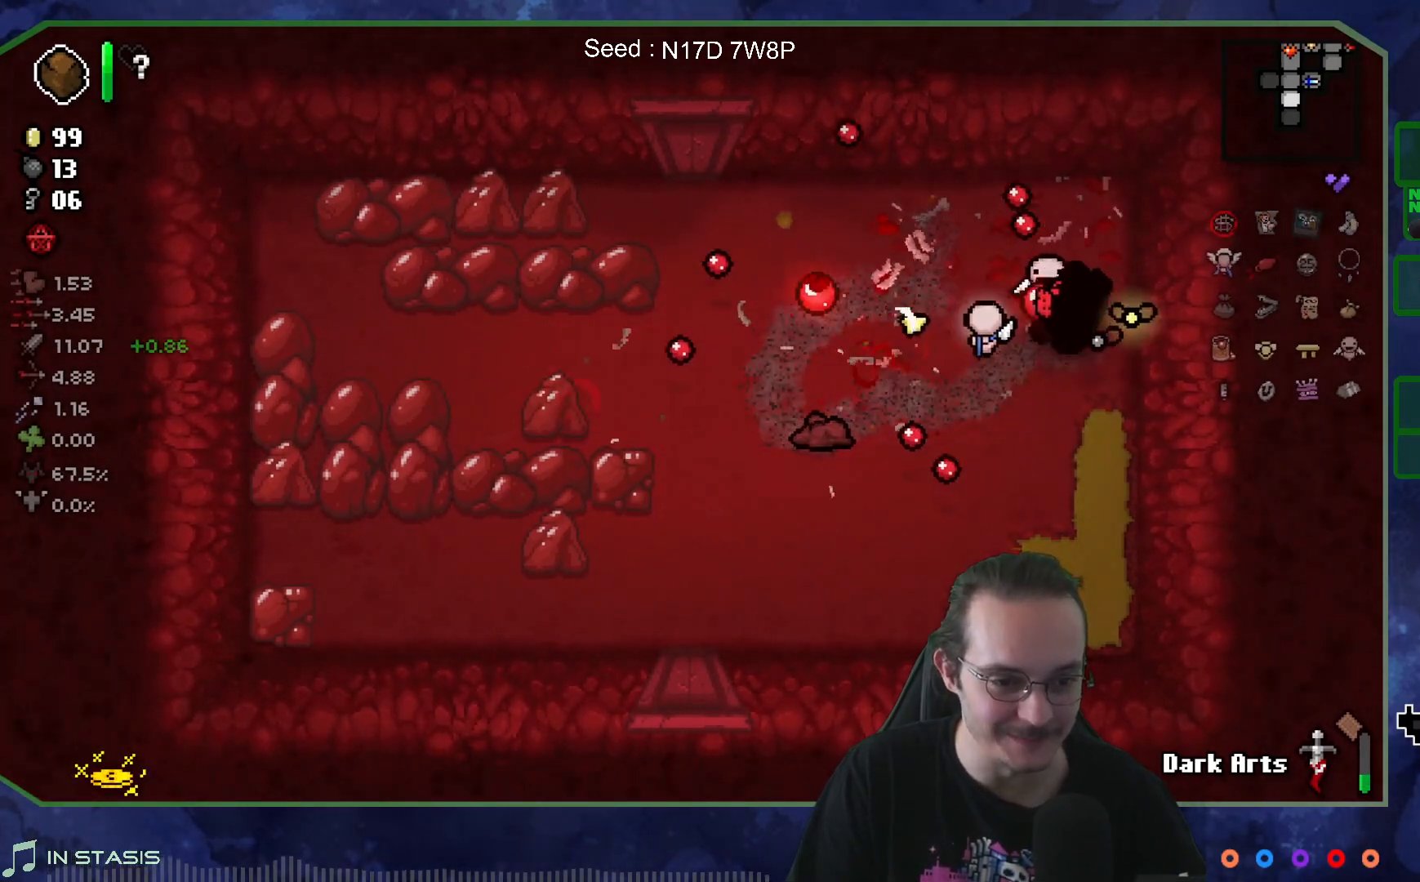
{"buttons": [], "left_stick": "right", "right_stick": "left", "events": [[50, "left_stick", "down-left"], [433, "left_stick", "center"], [483, "left_stick", "right"]]}
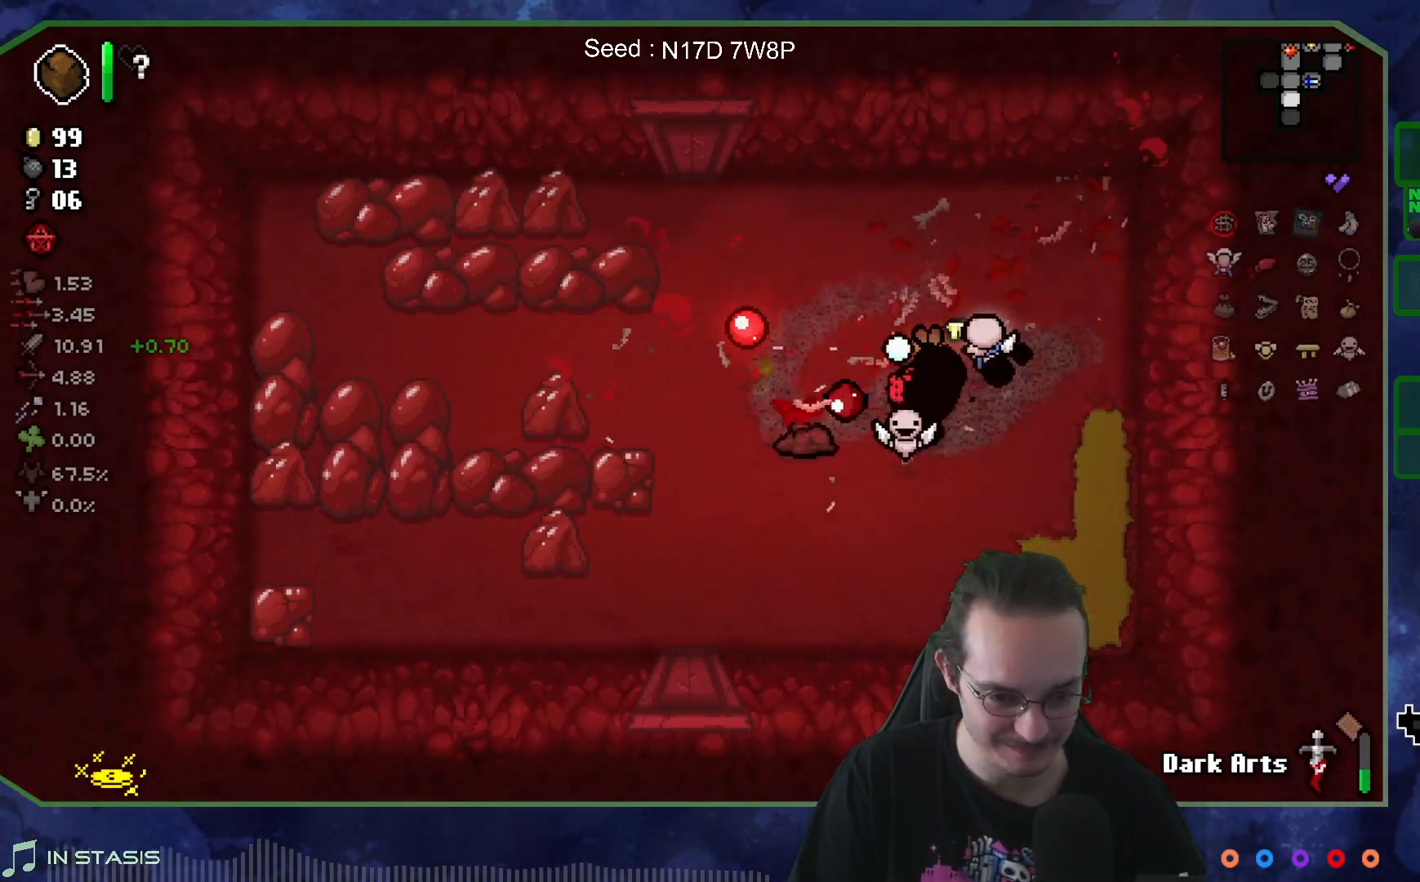
{"buttons": [], "left_stick": "up-left", "right_stick": "center", "events": [[133, "left_stick", "center"], [383, "right_stick", "center"], [433, "left_stick", "up-left"]]}
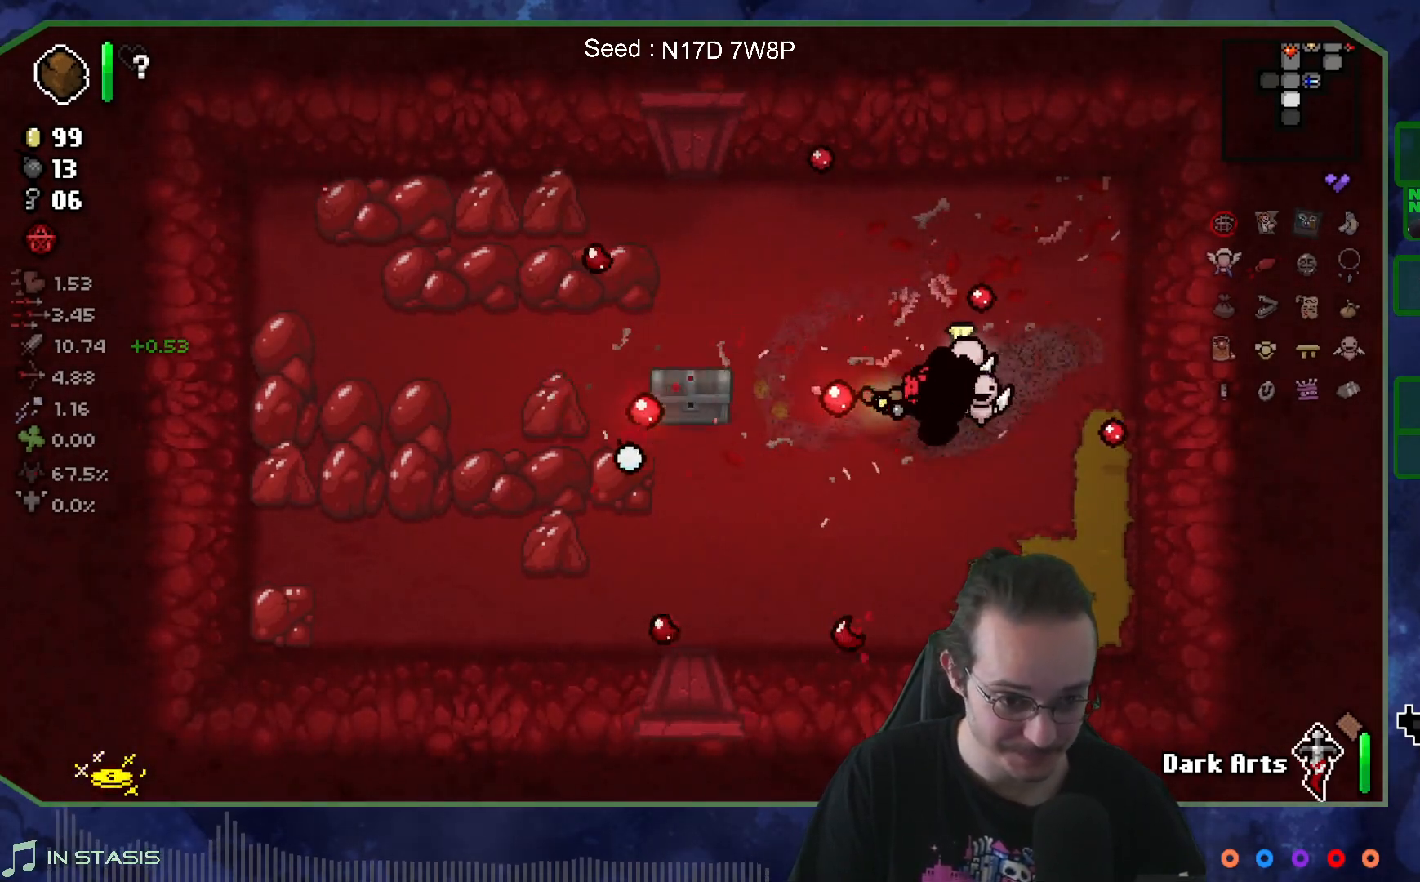
{"buttons": [], "left_stick": "down-left", "right_stick": "center", "events": [[367, "left_stick", "down-left"]]}
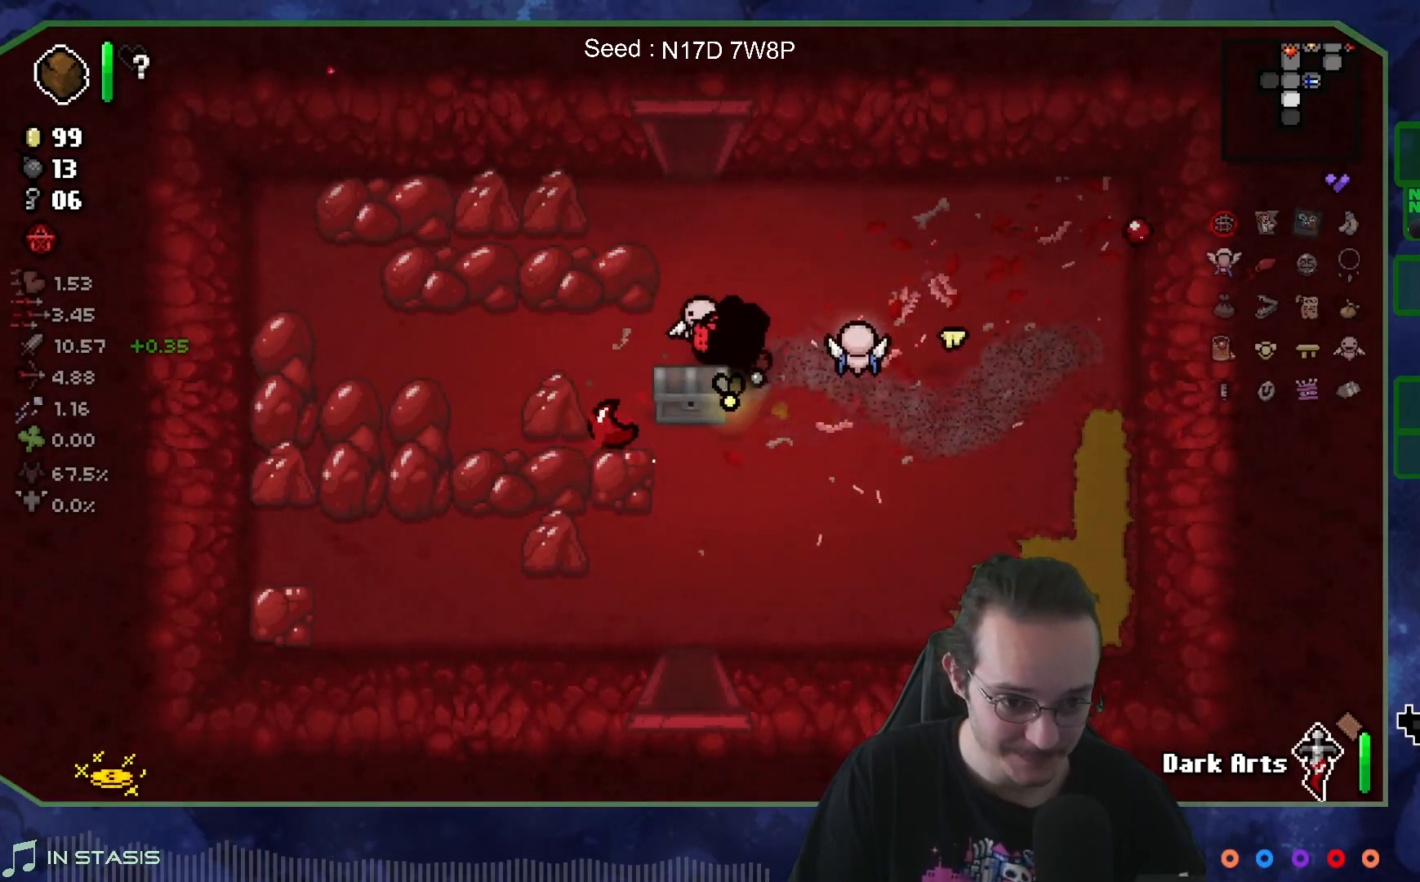
{"buttons": [], "left_stick": "center", "right_stick": "center", "events": [[50, "left_stick", "up-left"], [100, "left_stick", "up-right"], [367, "left_stick", "center"]]}
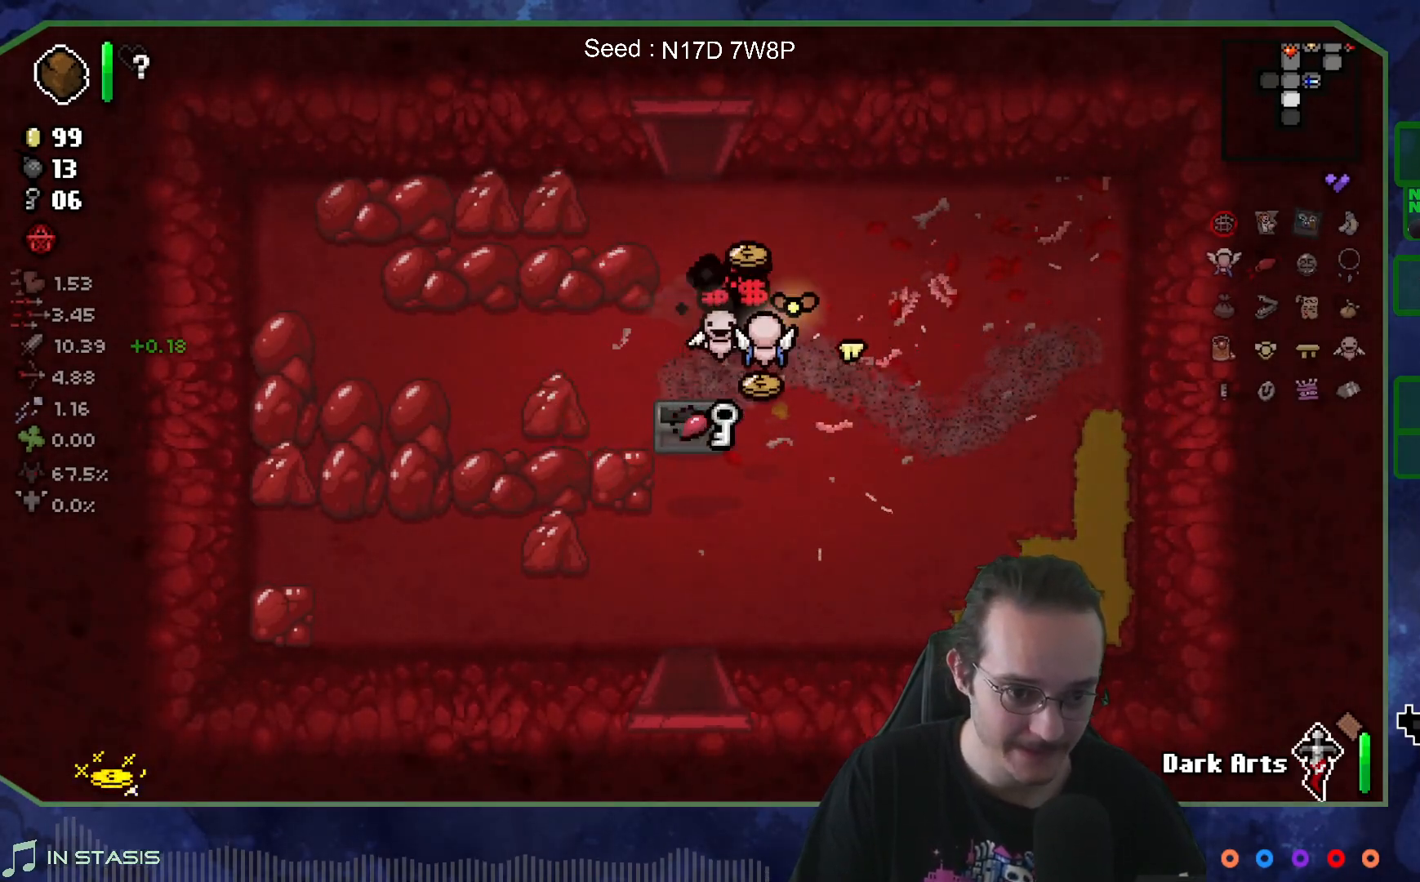
{"buttons": [], "left_stick": "down-right", "right_stick": "center", "events": [[167, "left_stick", "up"], [367, "left_stick", "right"], [417, "left_stick", "down-right"]]}
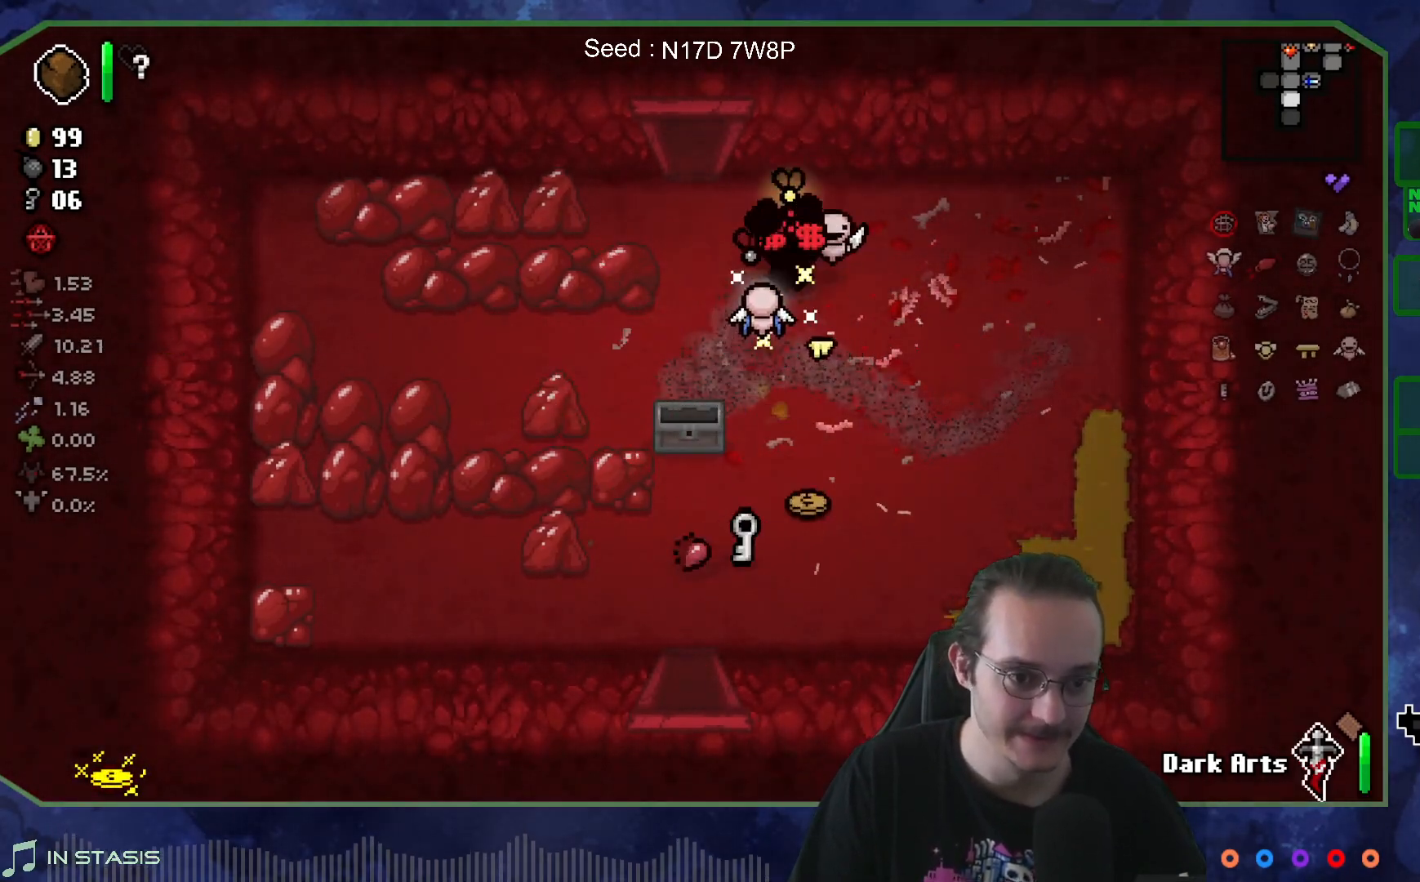
{"buttons": [], "left_stick": "down-left", "right_stick": "center", "events": [[50, "left_stick", "down"], [317, "left_stick", "down-left"]]}
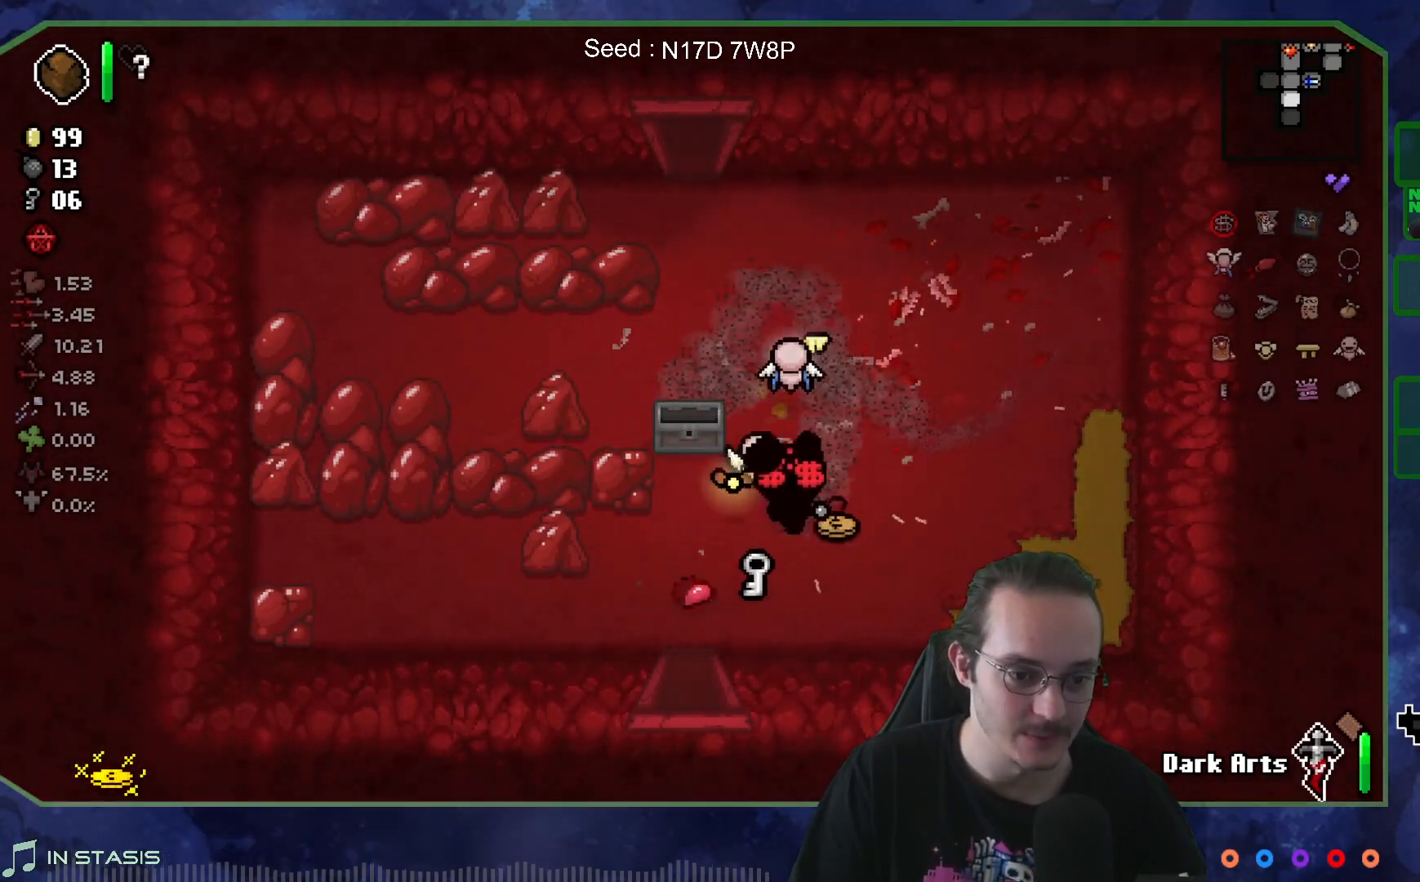
{"buttons": [], "left_stick": "down", "right_stick": "center", "events": [[417, "left_stick", "down"]]}
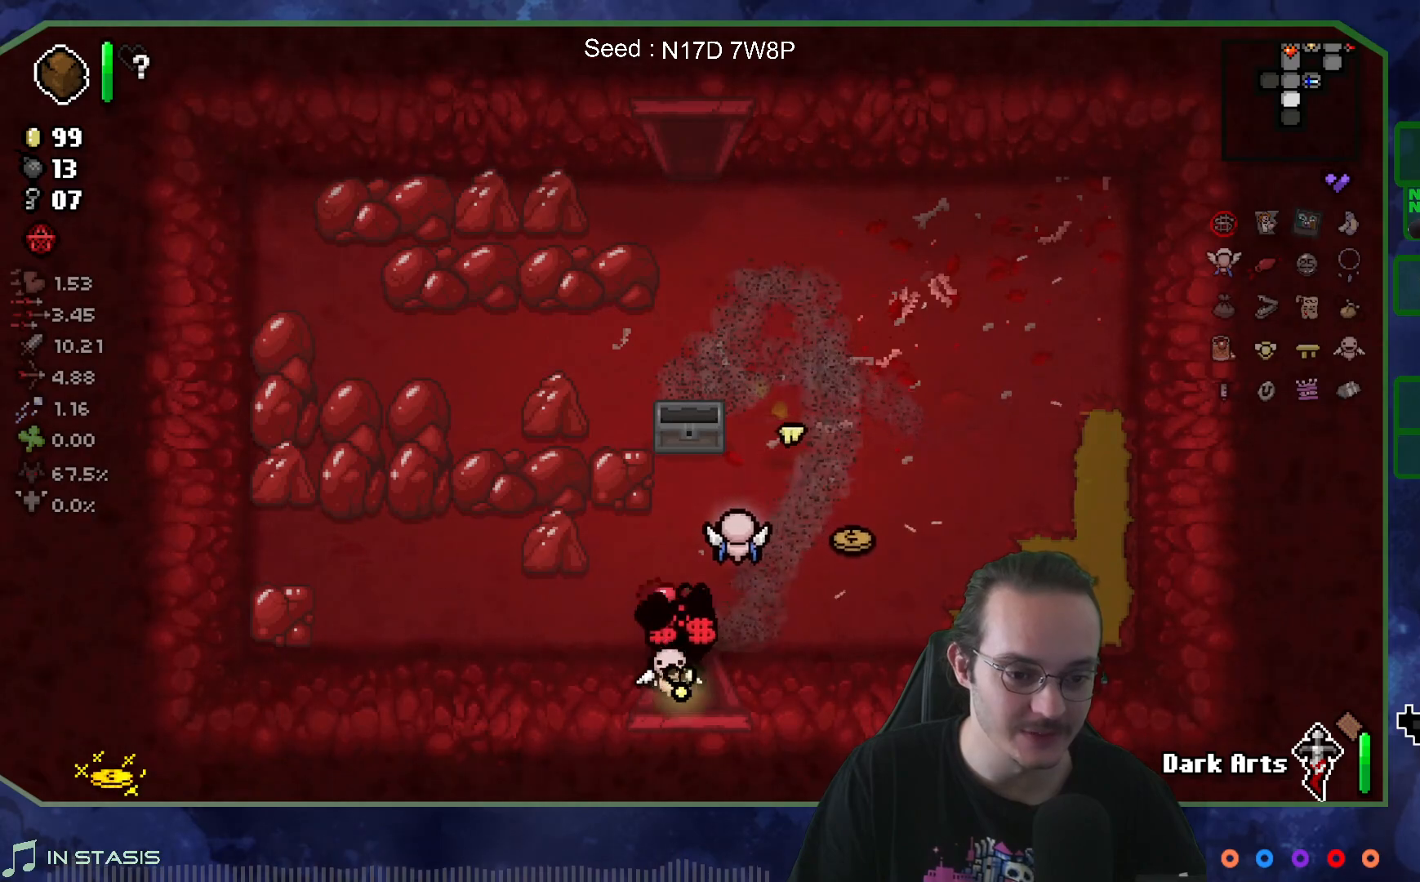
{"buttons": [], "left_stick": "center", "right_stick": "down", "events": [[67, "right_stick", "down"], [200, "left_stick", "center"]]}
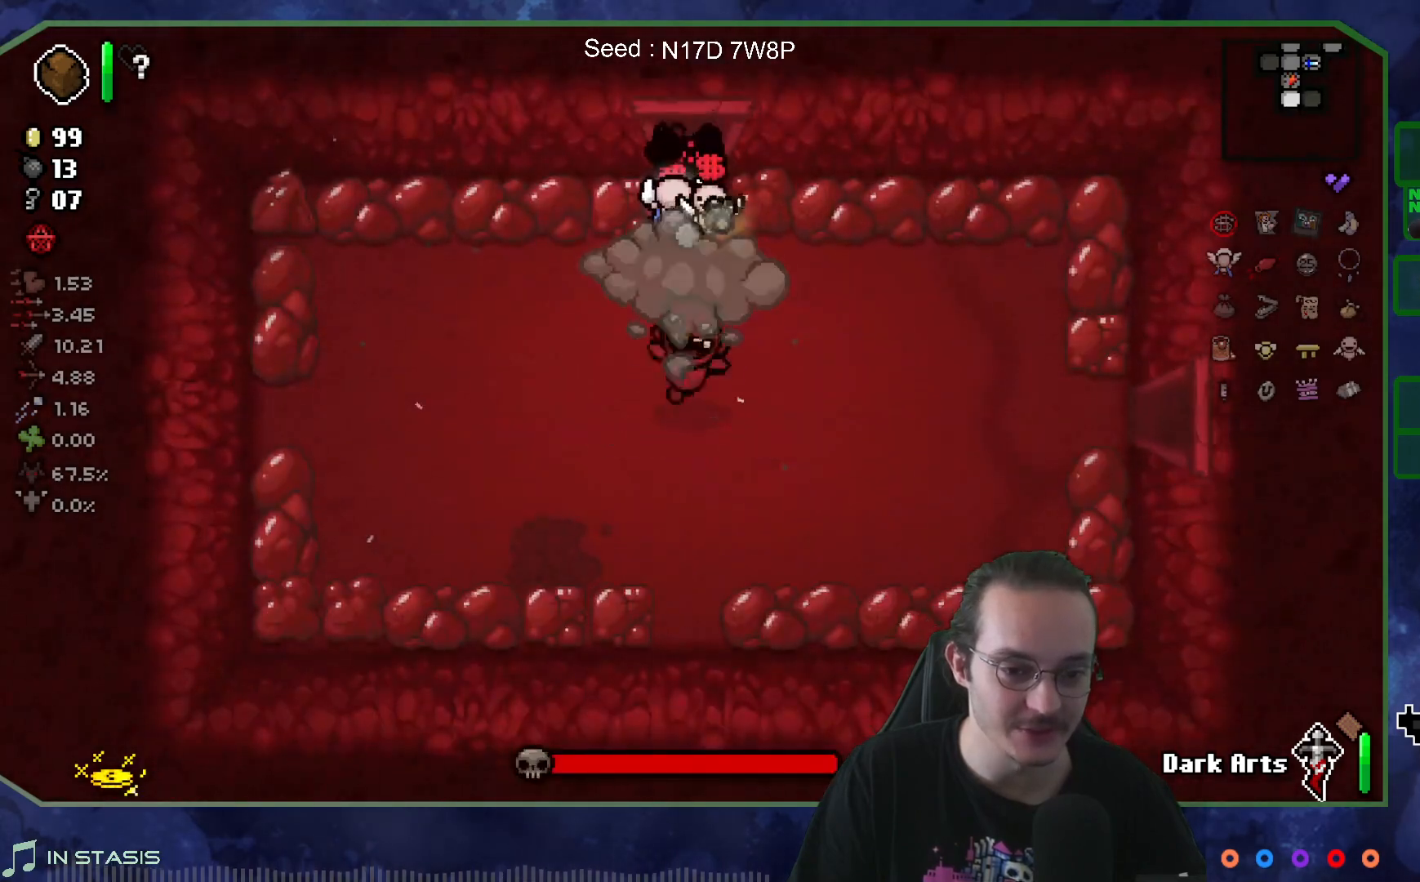
{"buttons": [], "left_stick": "down", "right_stick": "down", "events": [[117, "left_stick", "down"], [300, "left_stick", "up"], [400, "left_stick", "left"], [467, "left_stick", "down"]]}
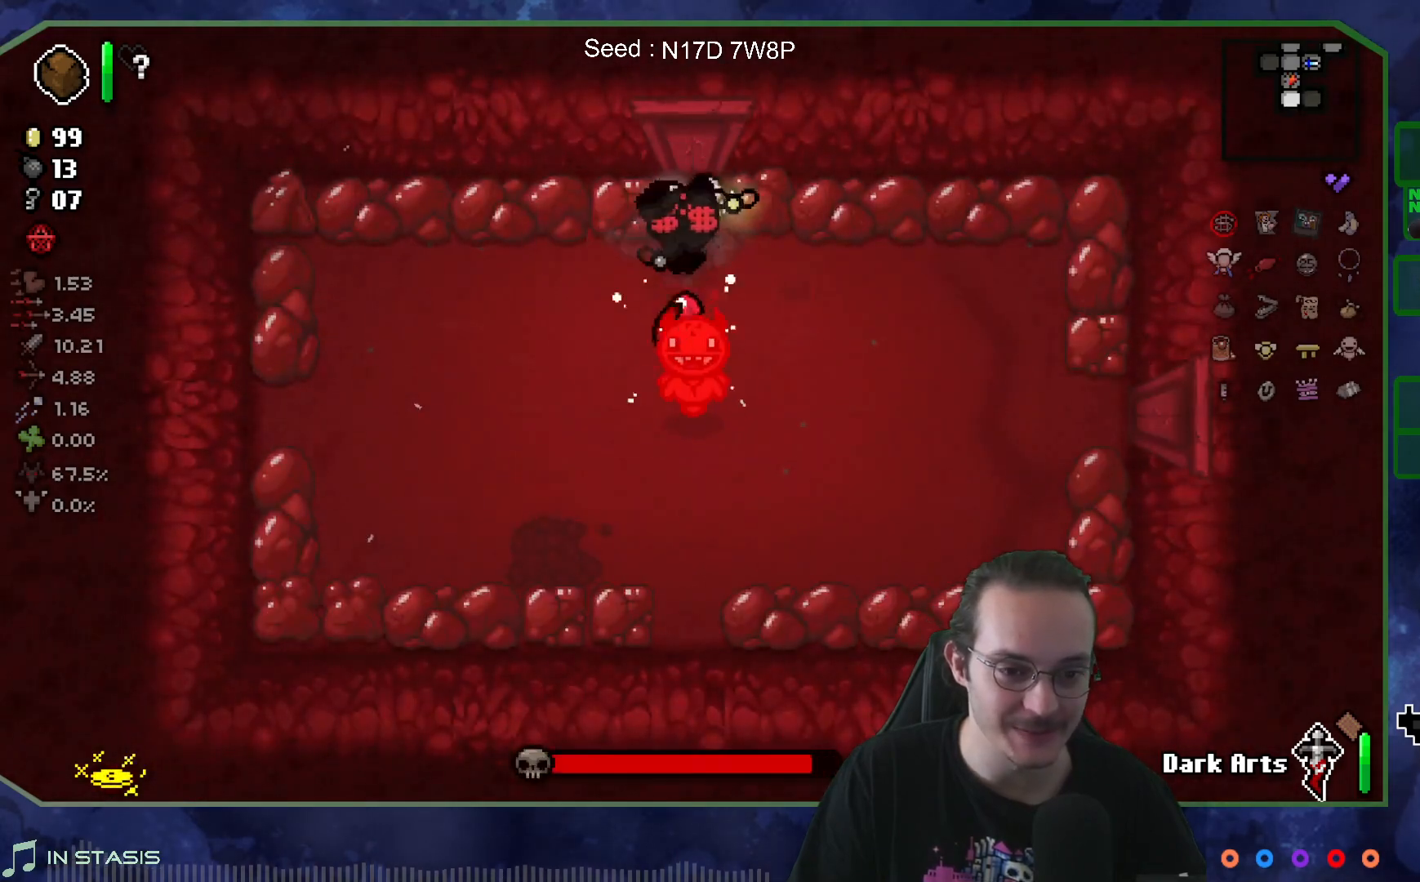
{"buttons": [], "left_stick": "down-right", "right_stick": "center", "events": [[117, "left_stick", "center"], [233, "left_stick", "down"], [300, "right_stick", "center"], [467, "left_stick", "down-right"]]}
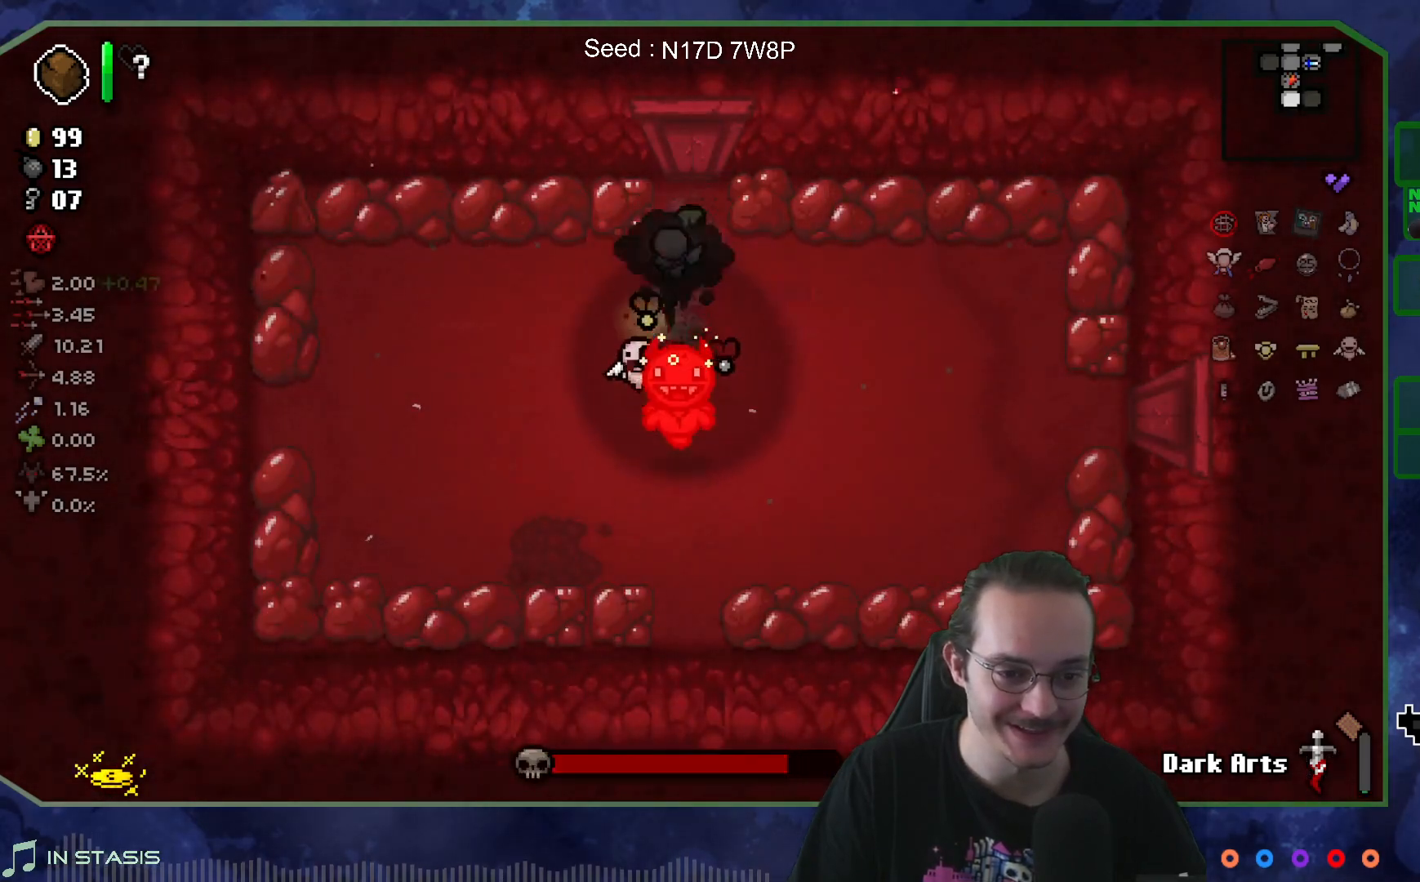
{"buttons": [], "left_stick": "center", "right_stick": "left", "events": [[17, "left_stick", "right"], [117, "right_stick", "left"], [183, "left_stick", "center"], [267, "left_stick", "right"], [417, "left_stick", "center"]]}
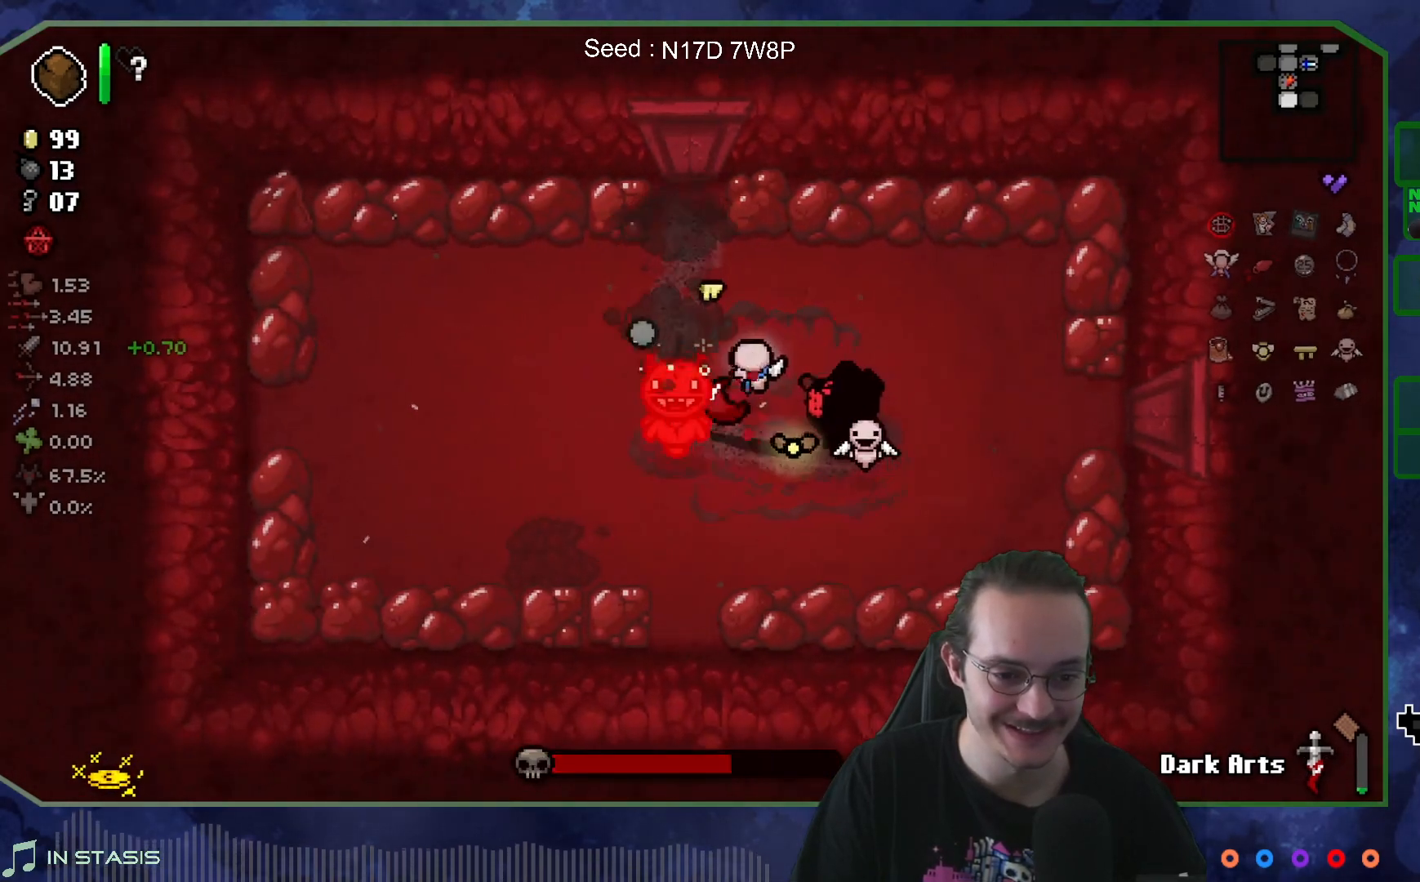
{"buttons": [], "left_stick": "center", "right_stick": "left", "events": [[17, "left_stick", "right"], [183, "left_stick", "center"], [333, "left_stick", "down-left"], [433, "left_stick", "center"]]}
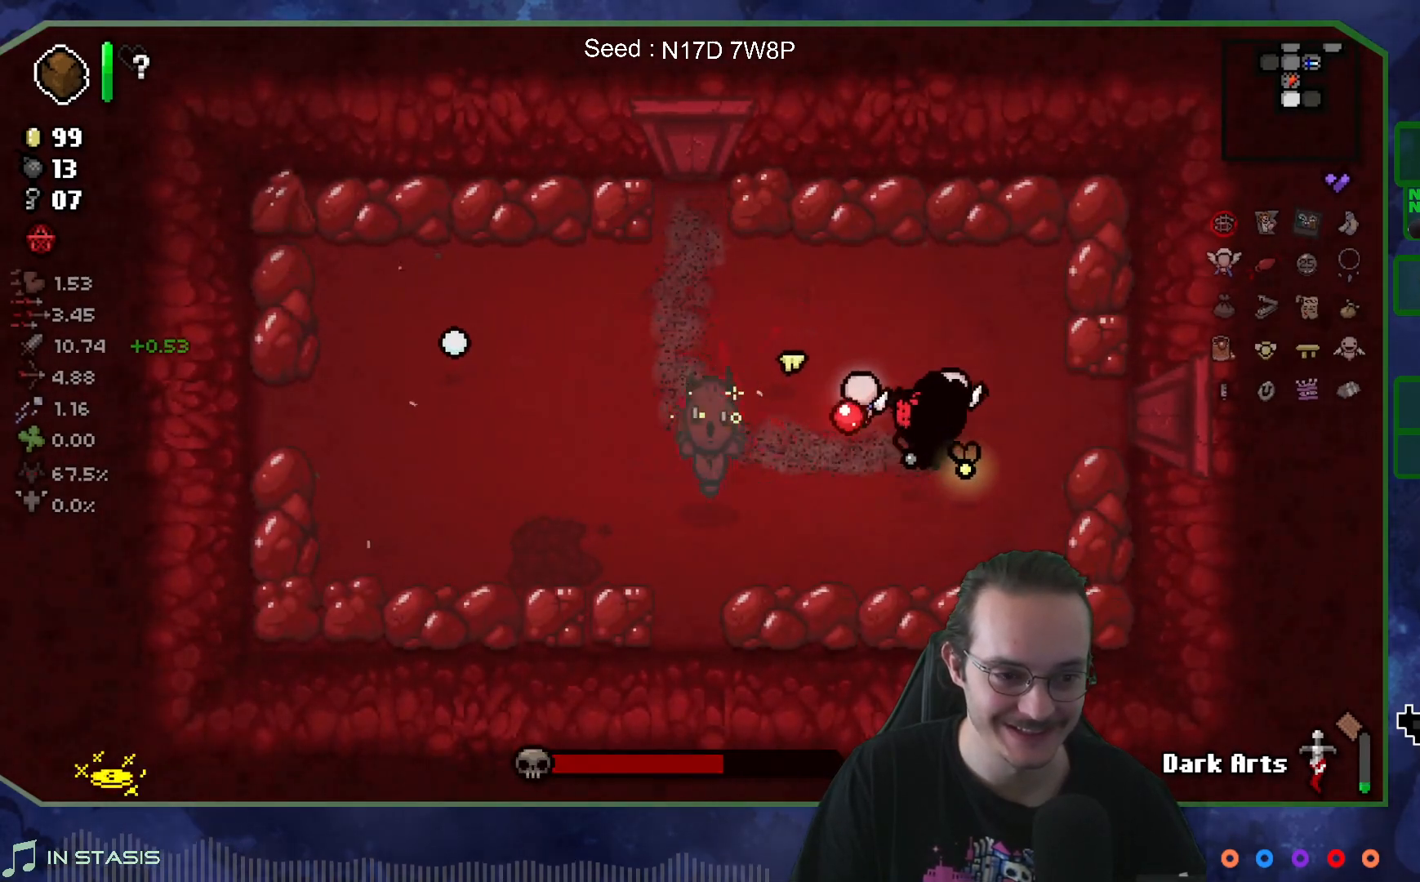
{"buttons": [], "left_stick": "center", "right_stick": "left", "events": [[50, "left_stick", "down"], [267, "left_stick", "center"]]}
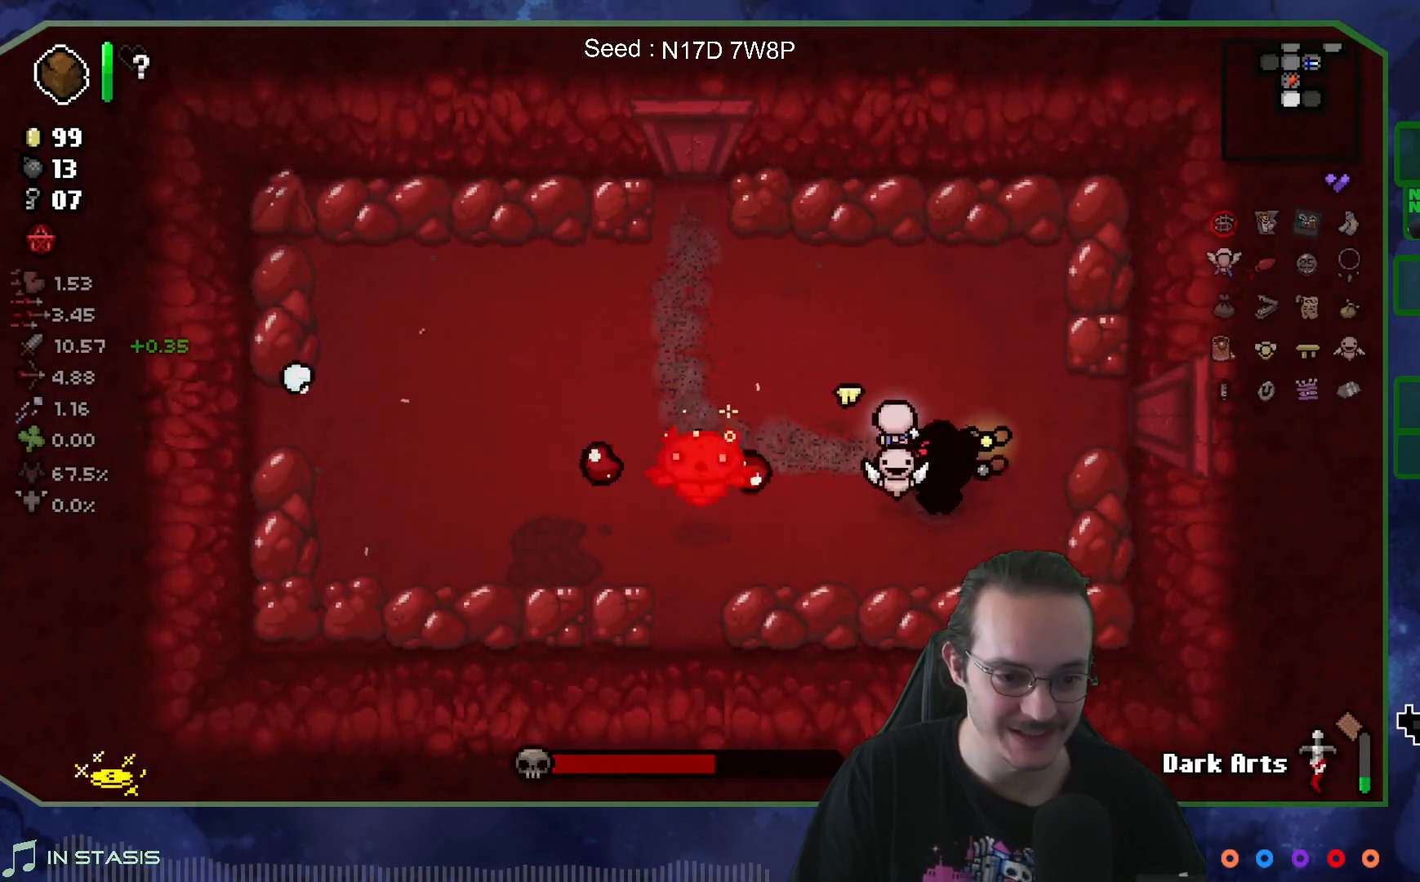
{"buttons": [], "left_stick": "up", "right_stick": "center", "events": [[50, "left_stick", "right"], [233, "left_stick", "up-right"], [400, "left_stick", "up"], [400, "right_stick", "center"]]}
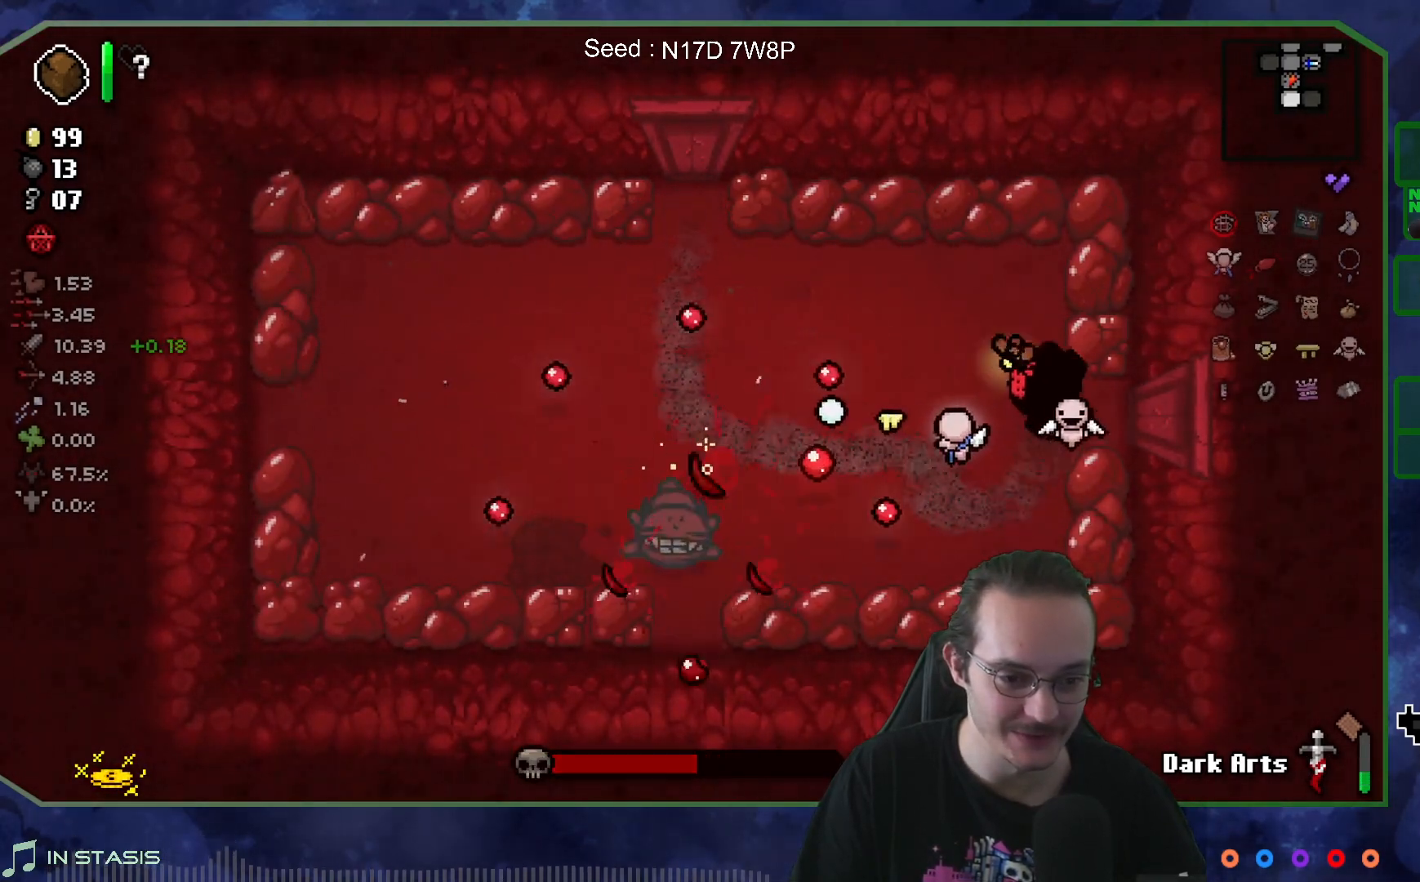
{"buttons": [], "left_stick": "down-left", "right_stick": "left", "events": [[50, "left_stick", "down"], [150, "left_stick", "down-left"], [283, "right_stick", "left"]]}
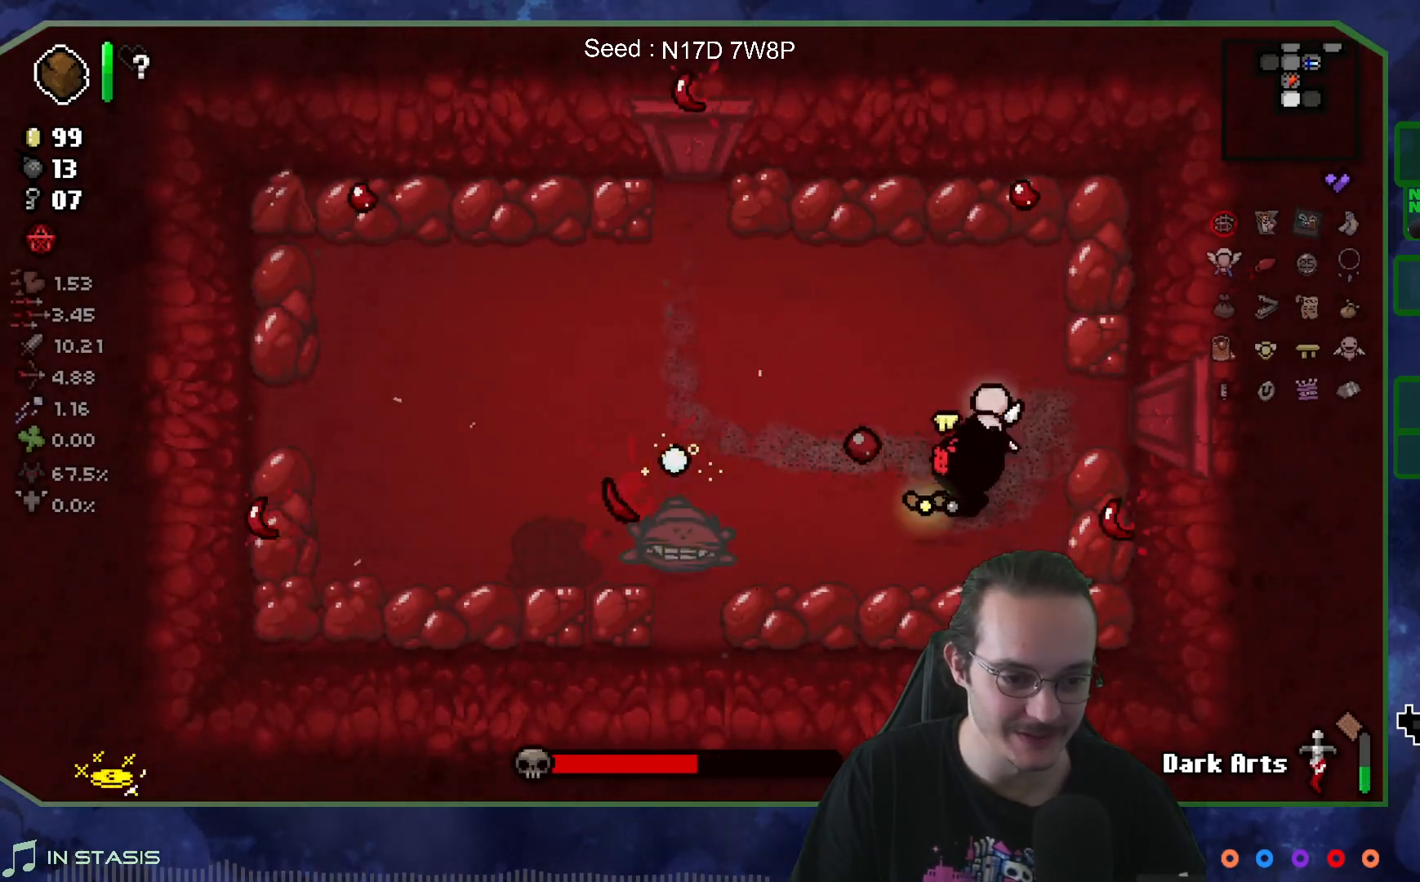
{"buttons": [], "left_stick": "center", "right_stick": "left", "events": [[50, "left_stick", "center"], [167, "left_stick", "down"], [267, "left_stick", "center"]]}
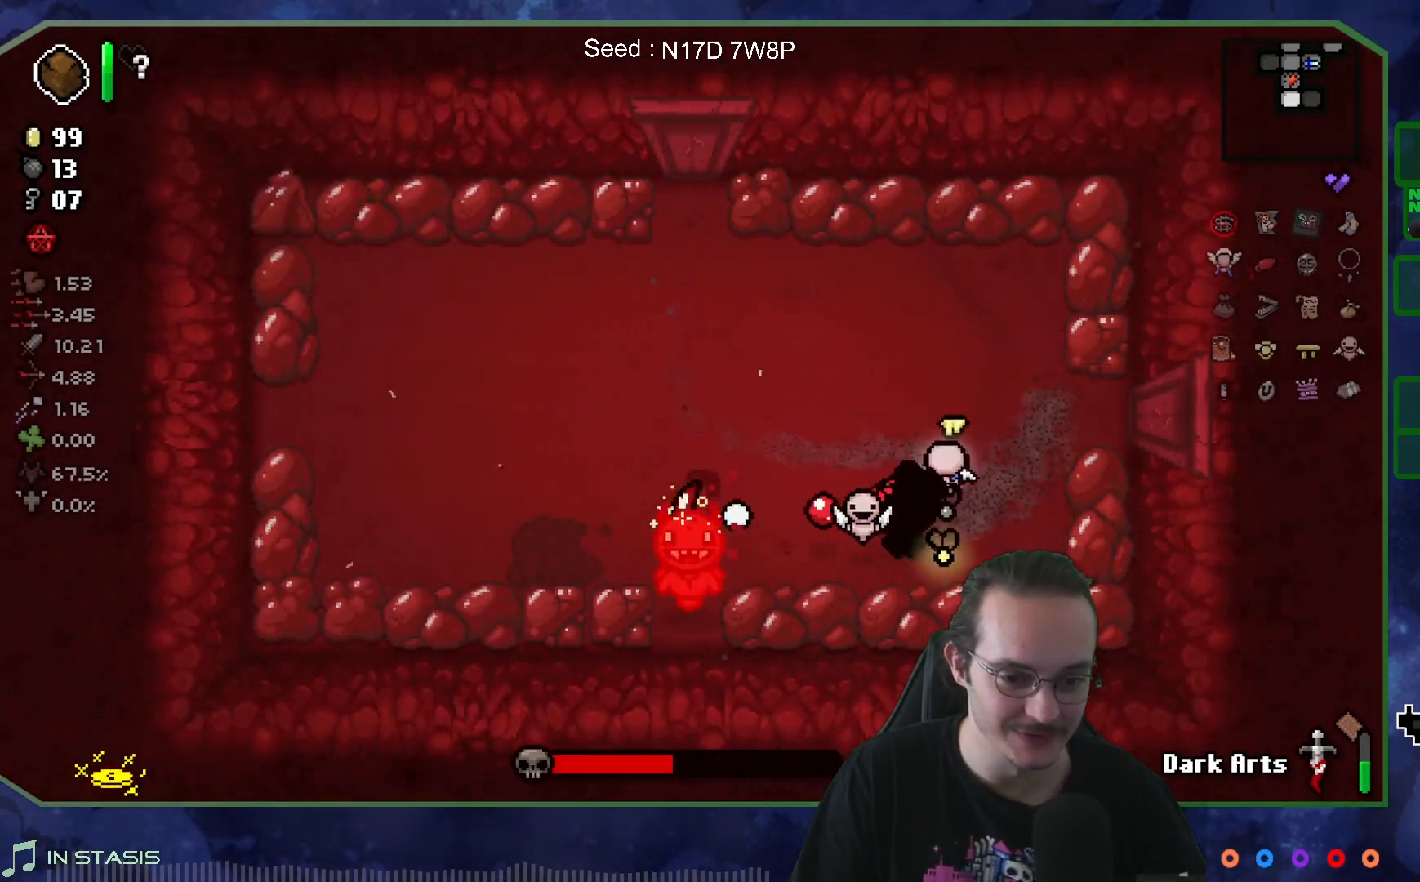
{"buttons": [], "left_stick": "up-left", "right_stick": "down-left", "events": [[67, "left_stick", "up-left"], [200, "right_stick", "down-left"]]}
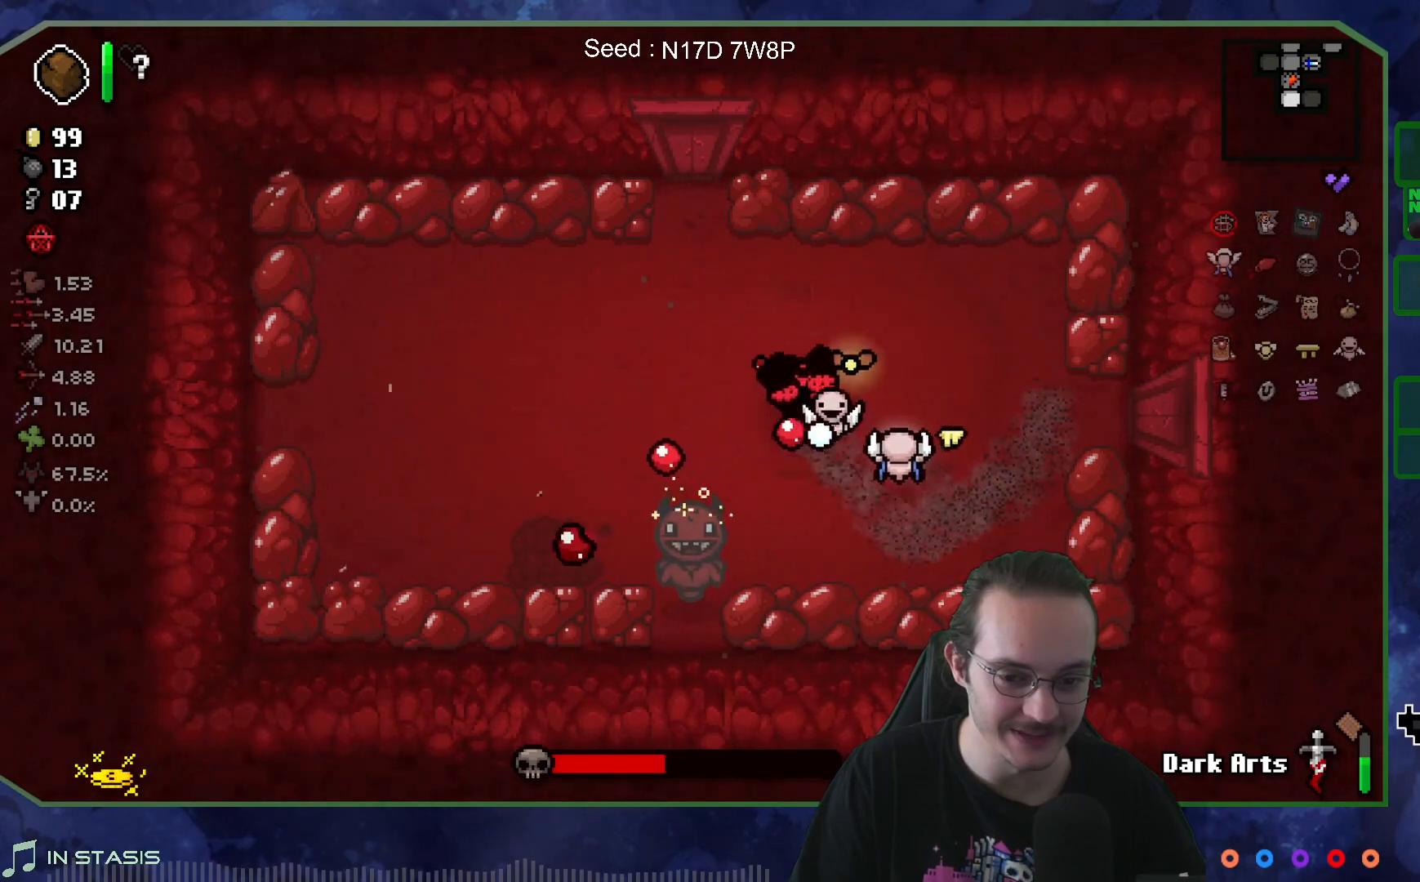
{"buttons": [], "left_stick": "center", "right_stick": "down", "events": [[117, "left_stick", "center"], [200, "right_stick", "down"], [267, "left_stick", "left"], [350, "left_stick", "center"]]}
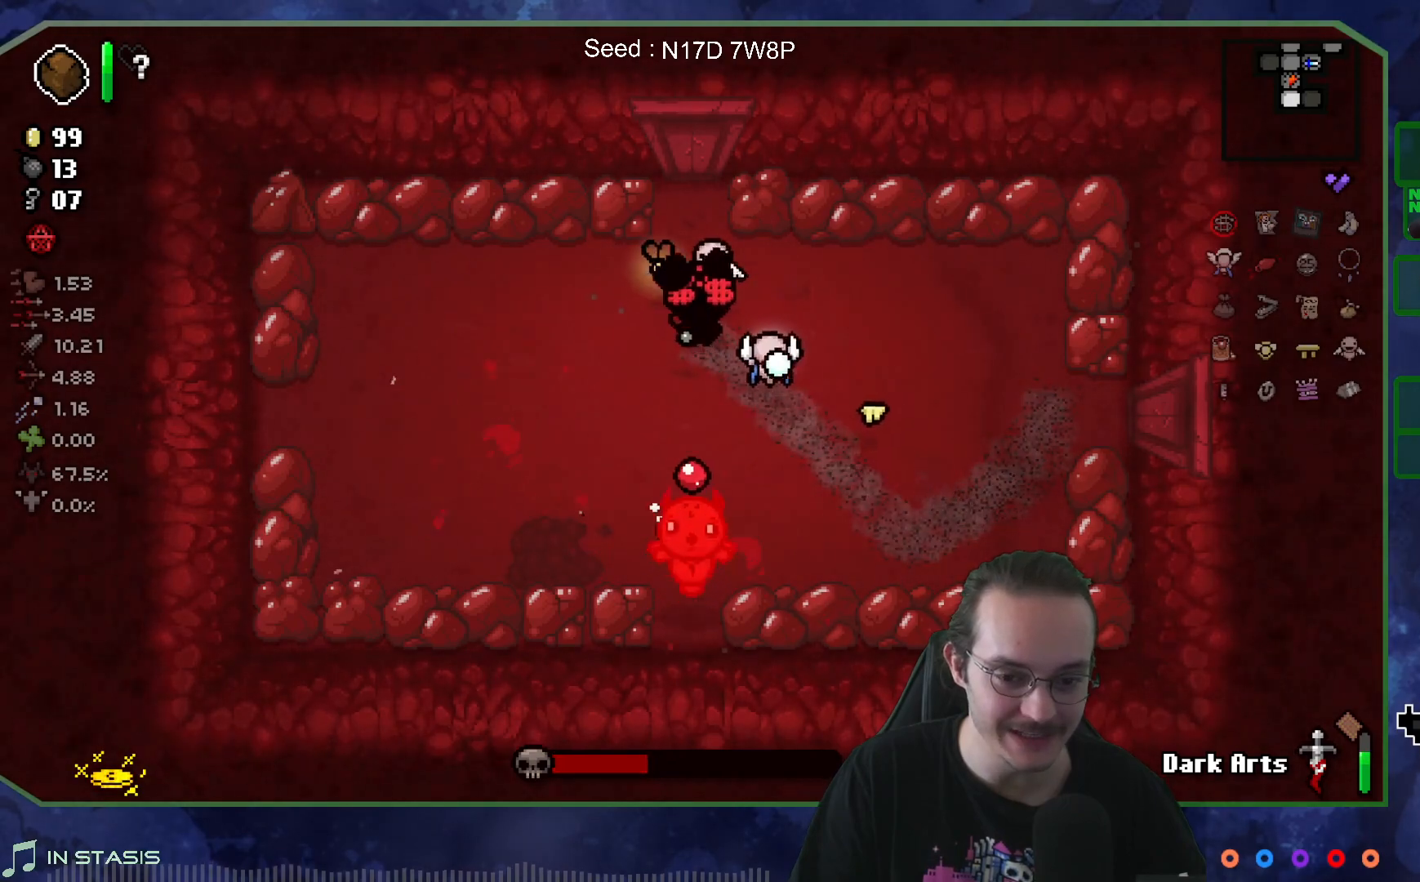
{"buttons": [], "left_stick": "center", "right_stick": "down", "events": [[33, "left_stick", "up-left"], [150, "left_stick", "center"], [317, "left_stick", "up"], [467, "left_stick", "center"]]}
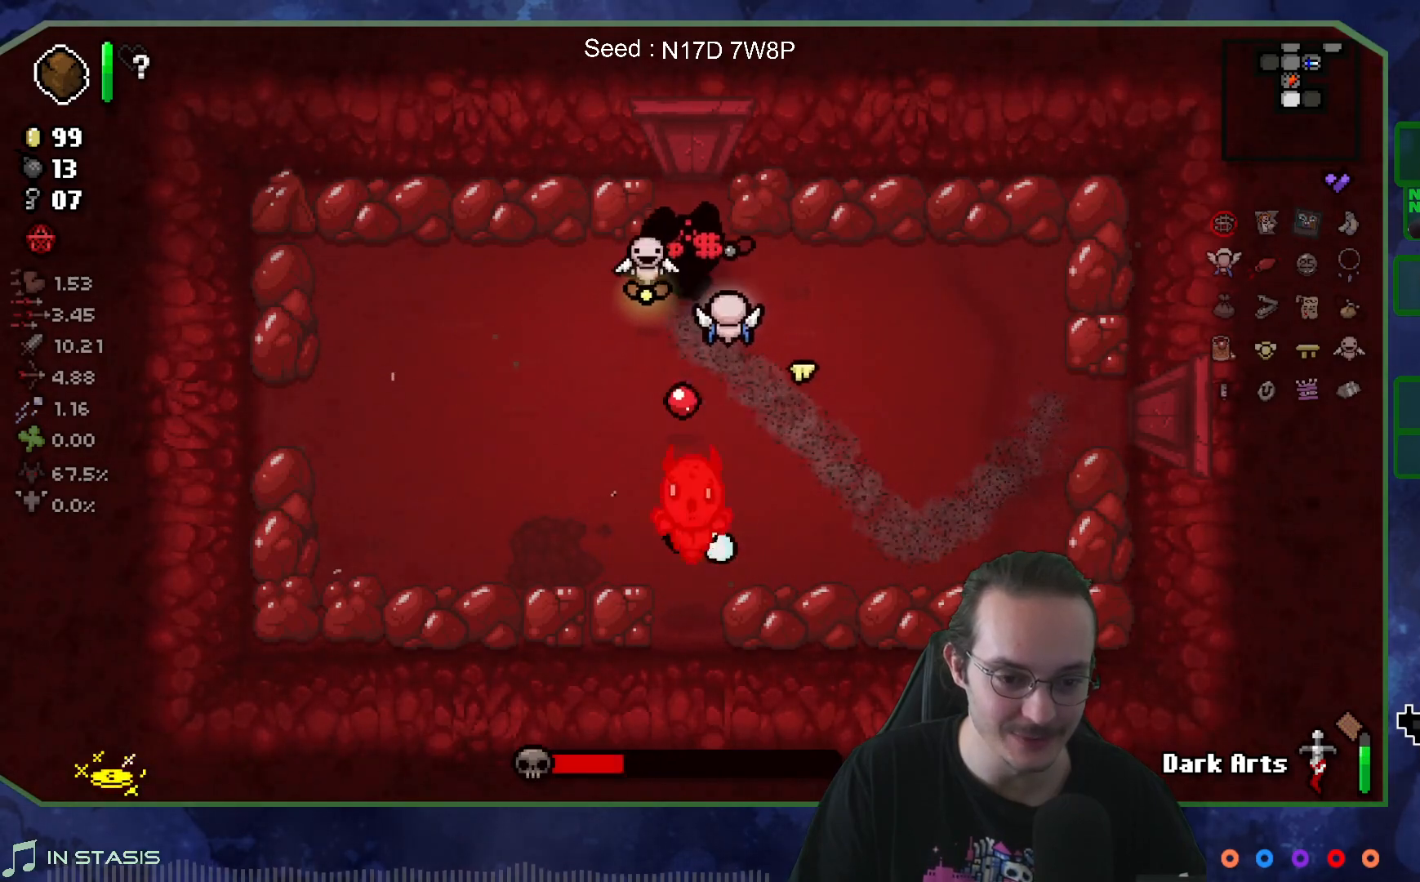
{"buttons": [], "left_stick": "left", "right_stick": "center", "events": [[267, "left_stick", "down-left"], [417, "right_stick", "center"], [467, "left_stick", "left"]]}
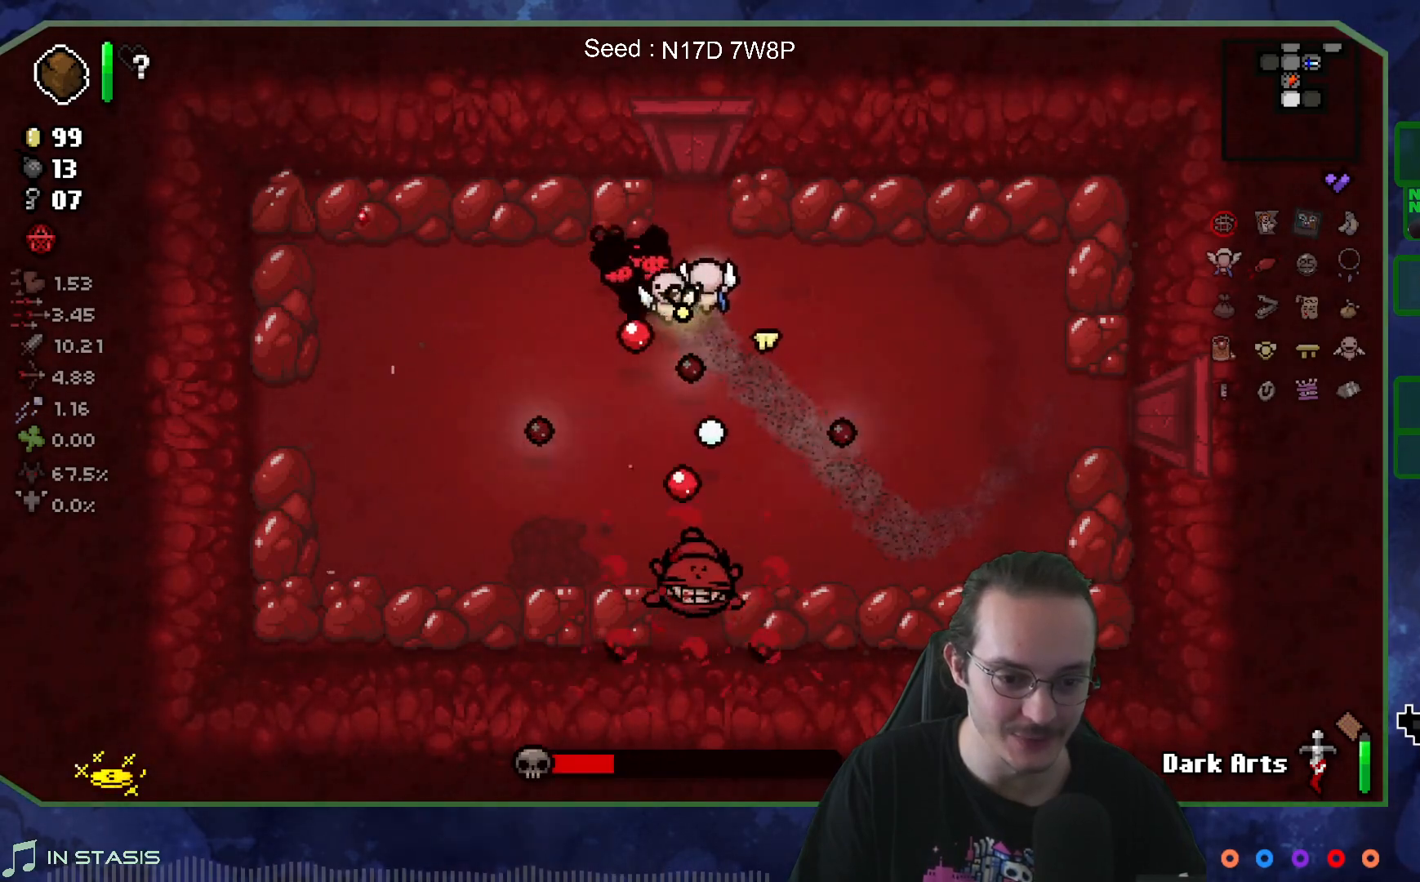
{"buttons": [], "left_stick": "center", "right_stick": "down", "events": [[17, "left_stick", "up-left"], [117, "left_stick", "down-right"], [333, "right_stick", "down"], [467, "left_stick", "center"]]}
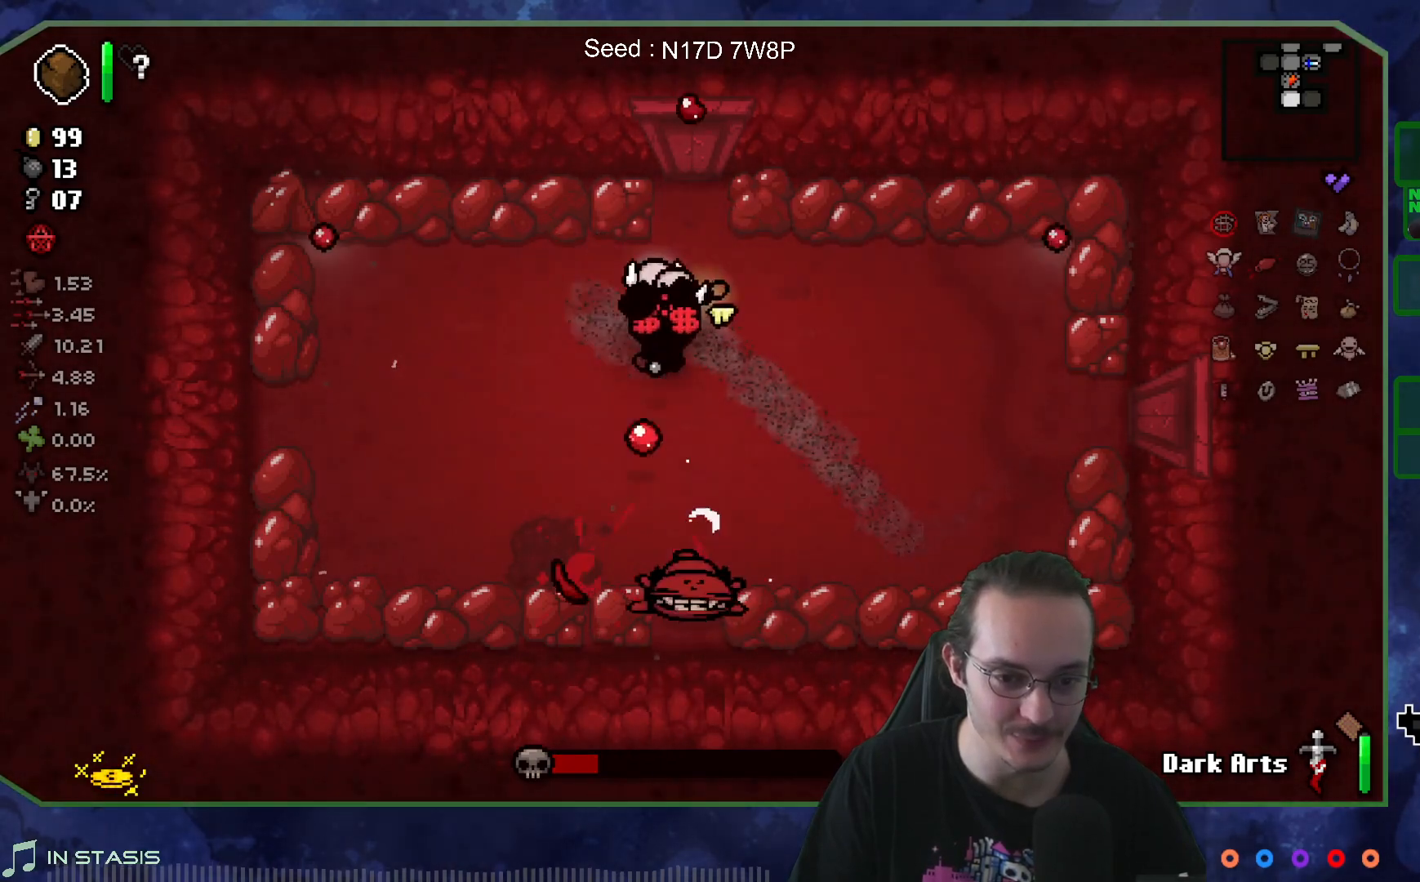
{"buttons": [], "left_stick": "up-right", "right_stick": "down", "events": [[133, "left_stick", "up"], [217, "left_stick", "center"], [433, "left_stick", "up-right"]]}
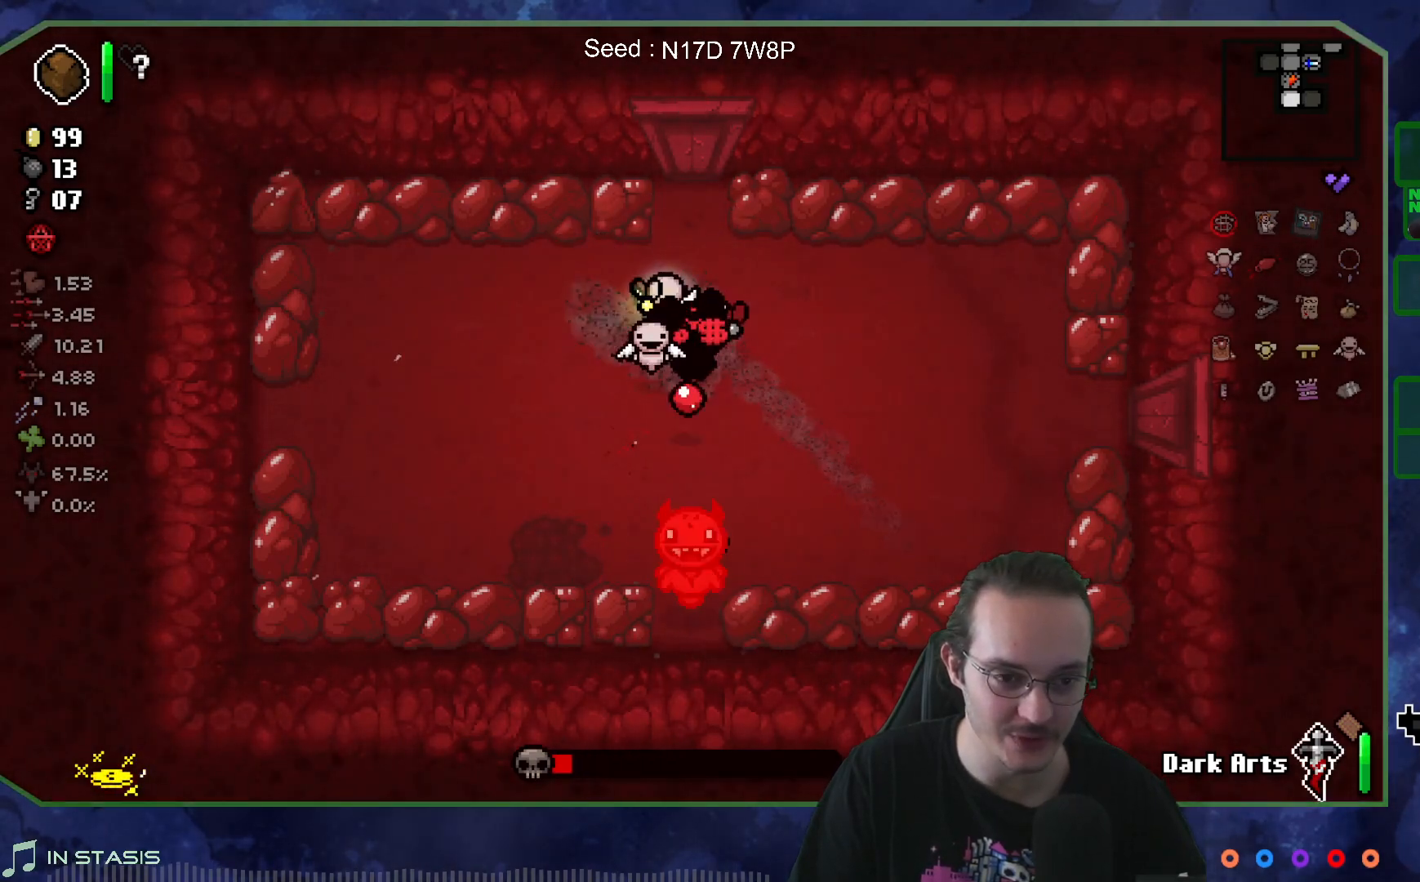
{"buttons": [], "left_stick": "center", "right_stick": "down", "events": [[67, "left_stick", "center"], [200, "left_stick", "up"], [333, "left_stick", "center"]]}
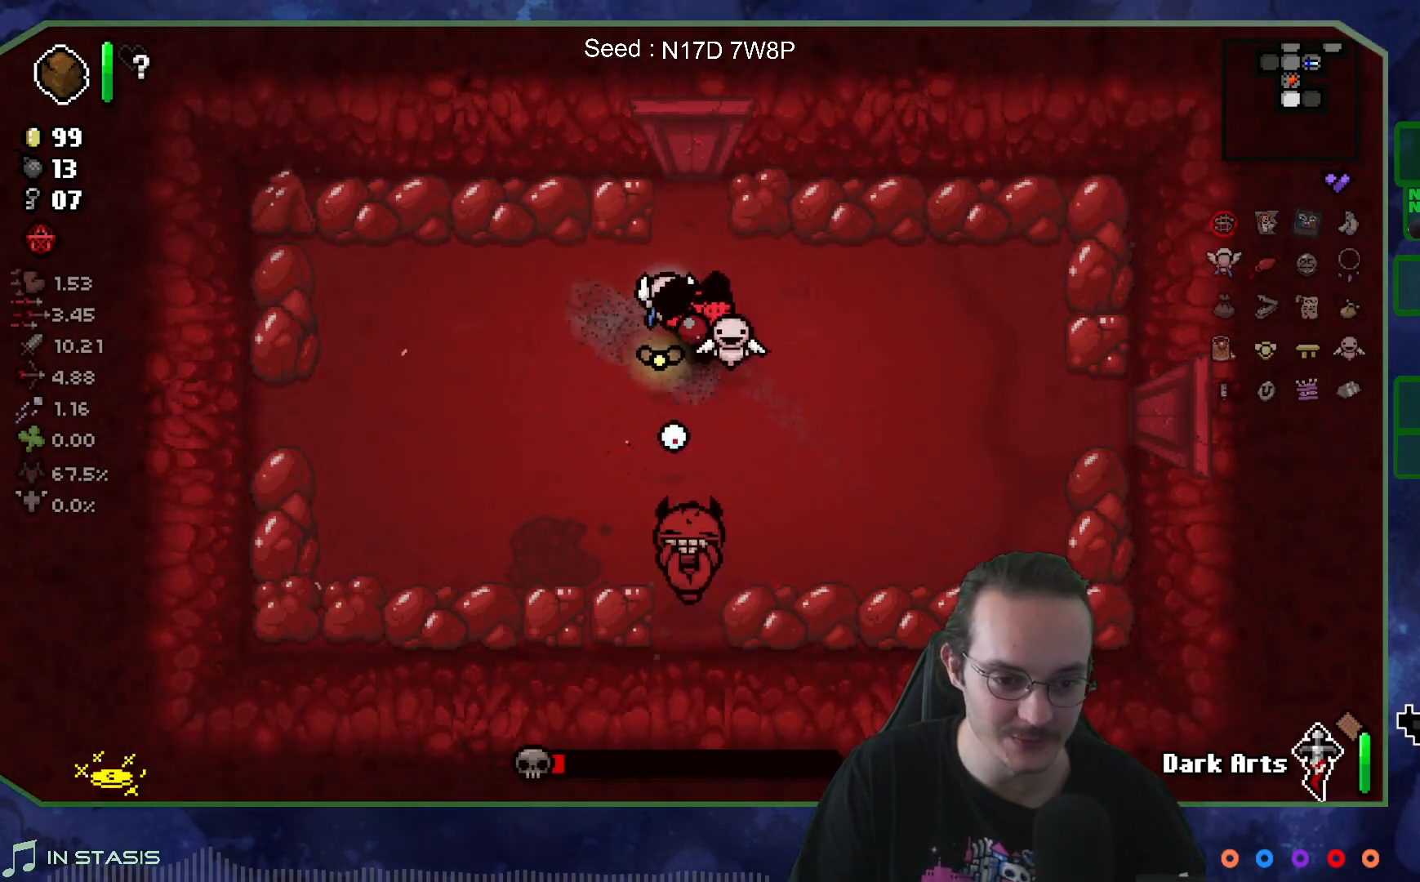
{"buttons": [], "left_stick": "center", "right_stick": "down", "events": []}
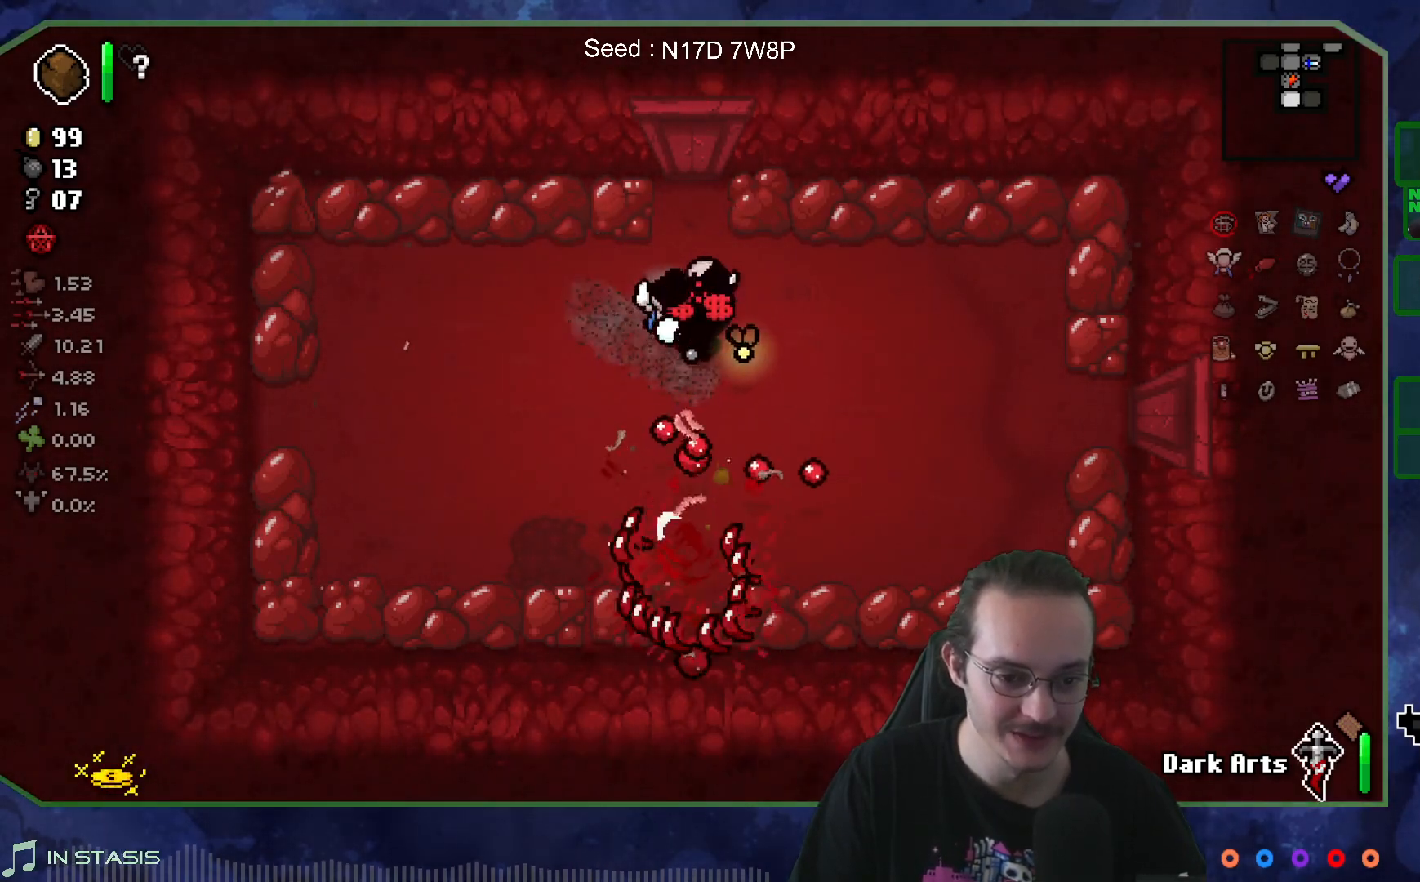
{"buttons": [], "left_stick": "left", "right_stick": "center", "events": [[67, "right_stick", "center"], [350, "left_stick", "left"]]}
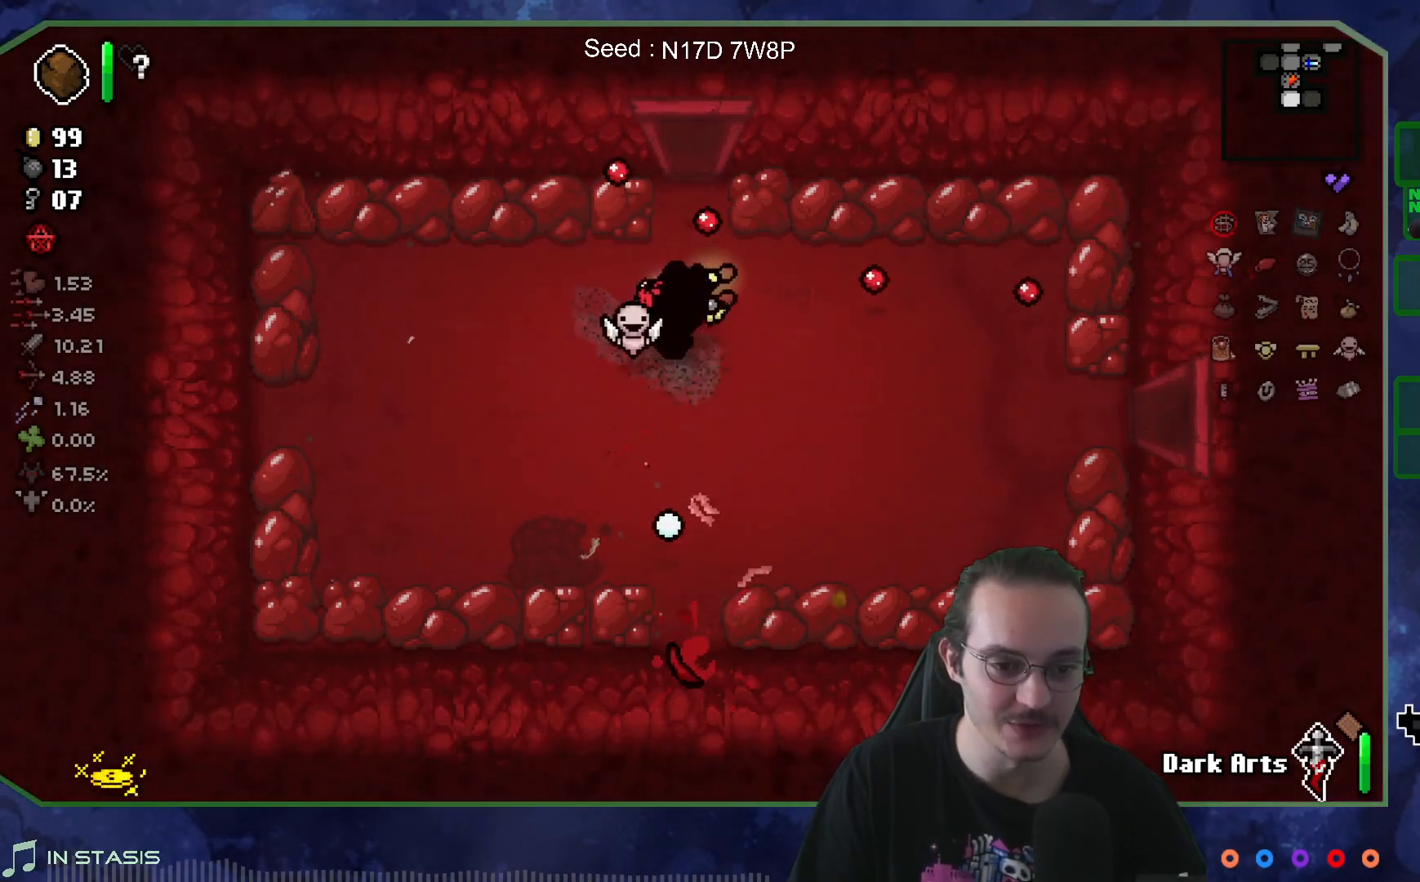
{"buttons": [], "left_stick": "right", "right_stick": "center", "events": [[50, "left_stick", "center"], [333, "left_stick", "right"]]}
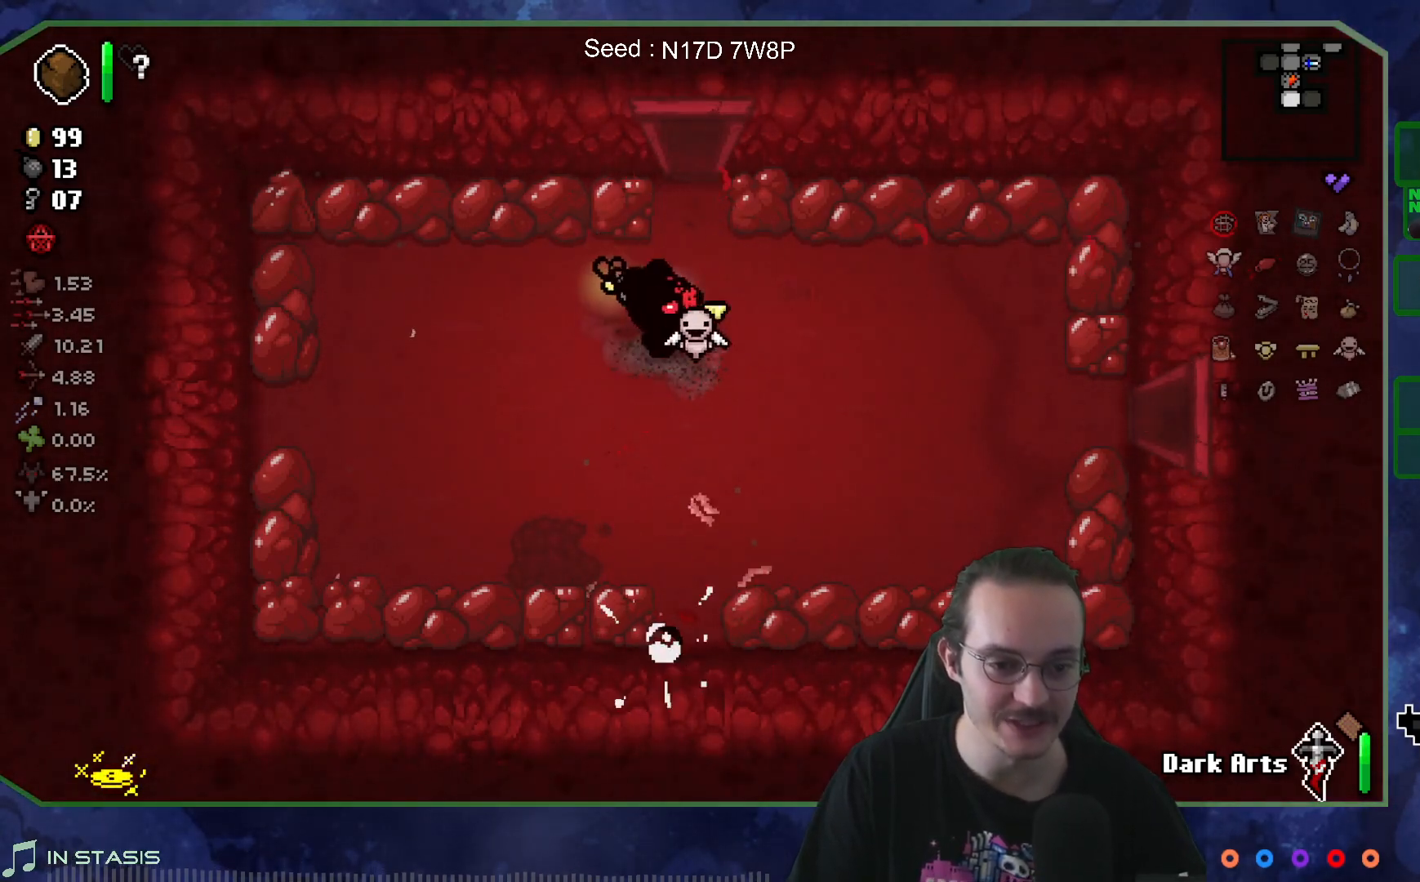
{"buttons": [], "left_stick": "right", "right_stick": "center", "events": [[200, "left_stick", "down-right"], [367, "left_stick", "right"]]}
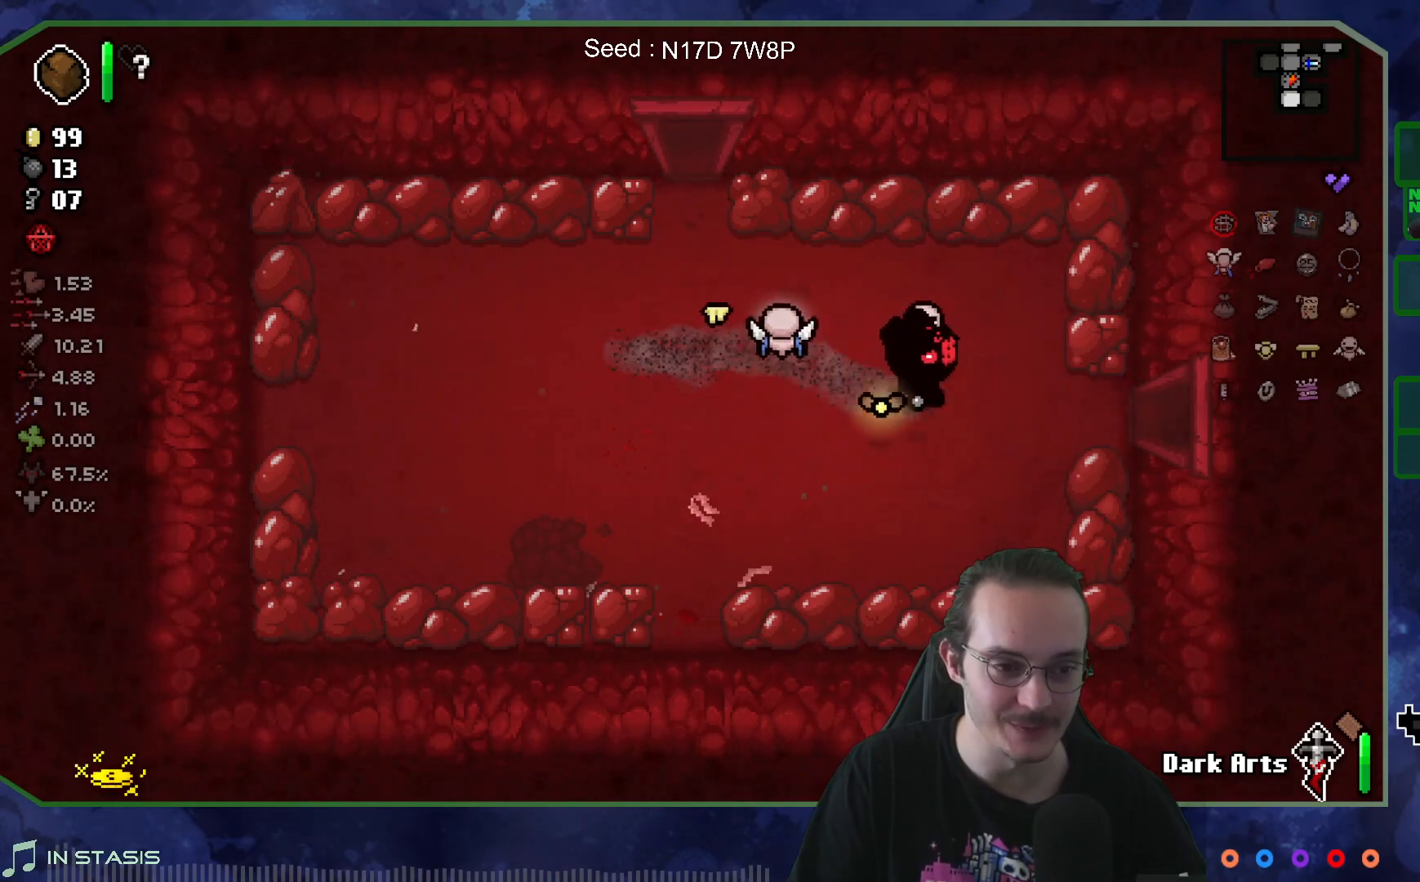
{"buttons": [], "left_stick": "right", "right_stick": "center", "events": []}
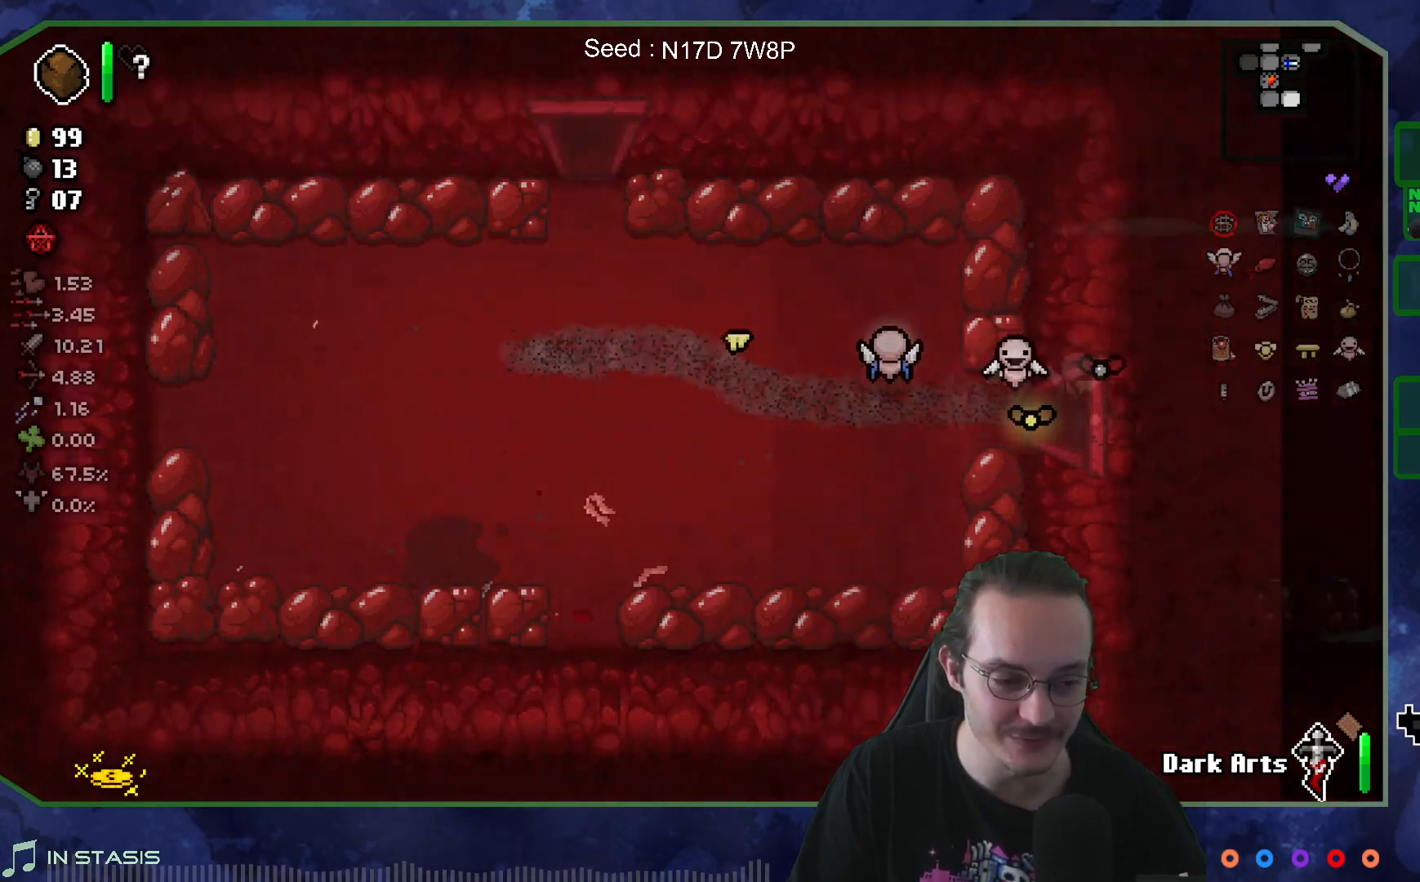
{"buttons": [], "left_stick": "center", "right_stick": "right", "events": [[17, "right_stick", "right"], [133, "left_stick", "center"]]}